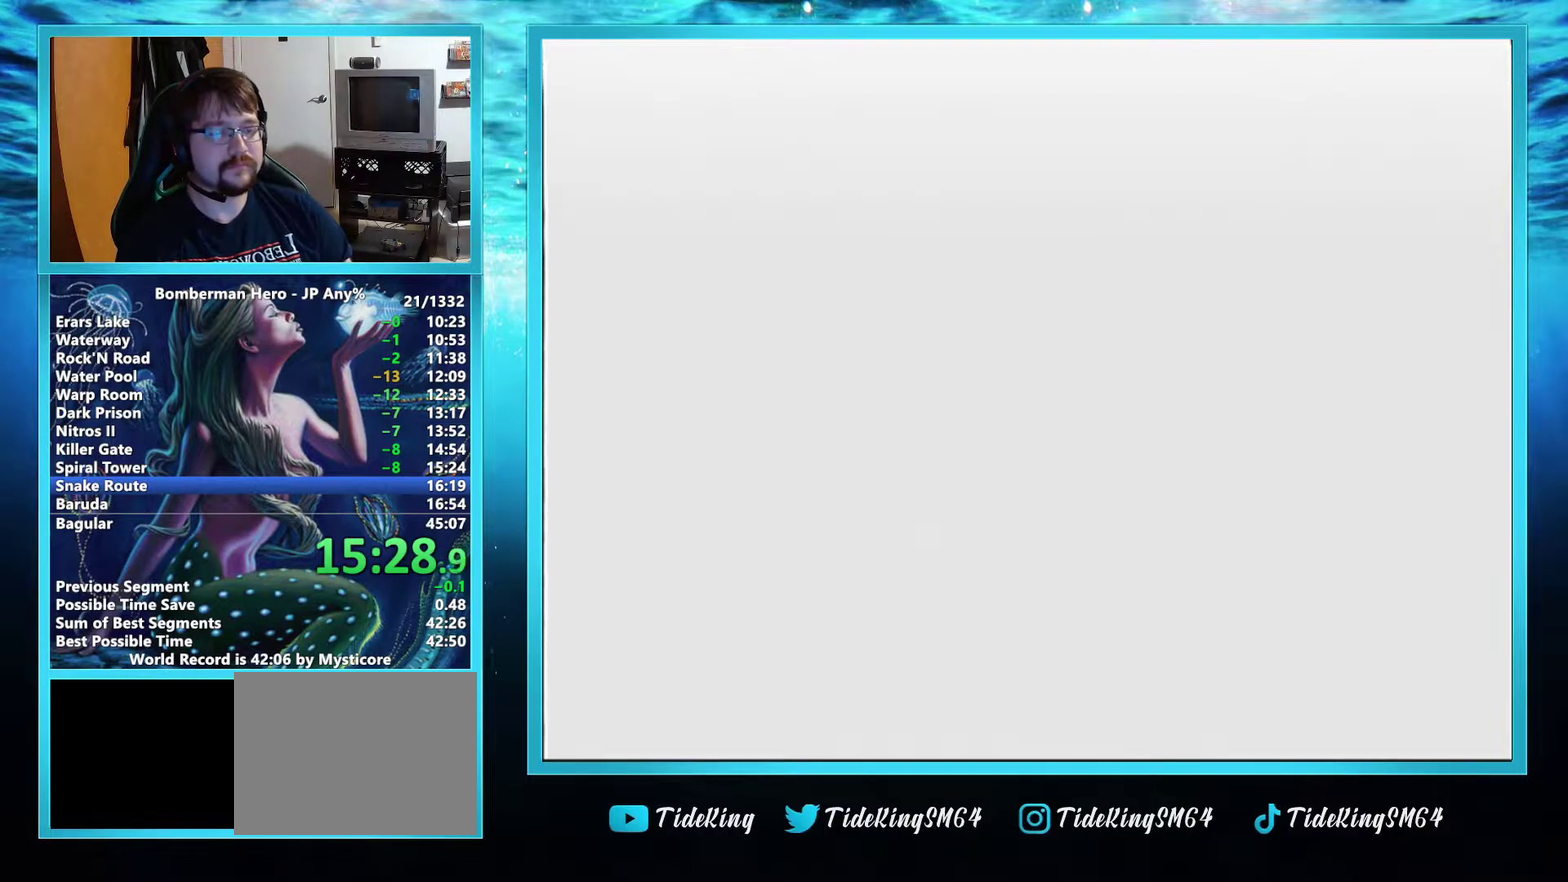
Gameplay with a controller (Nintendo layout); each line is a JSON object with the inputs held at the frame after it. "events" lists button and stick changes between this image and that frame as [ms after this image, input, new state], when the widget could be followed in between. Not read: L3 R3.
{"buttons": [], "left_stick": "up-right", "events": [[418, "left_stick", "up-right"]]}
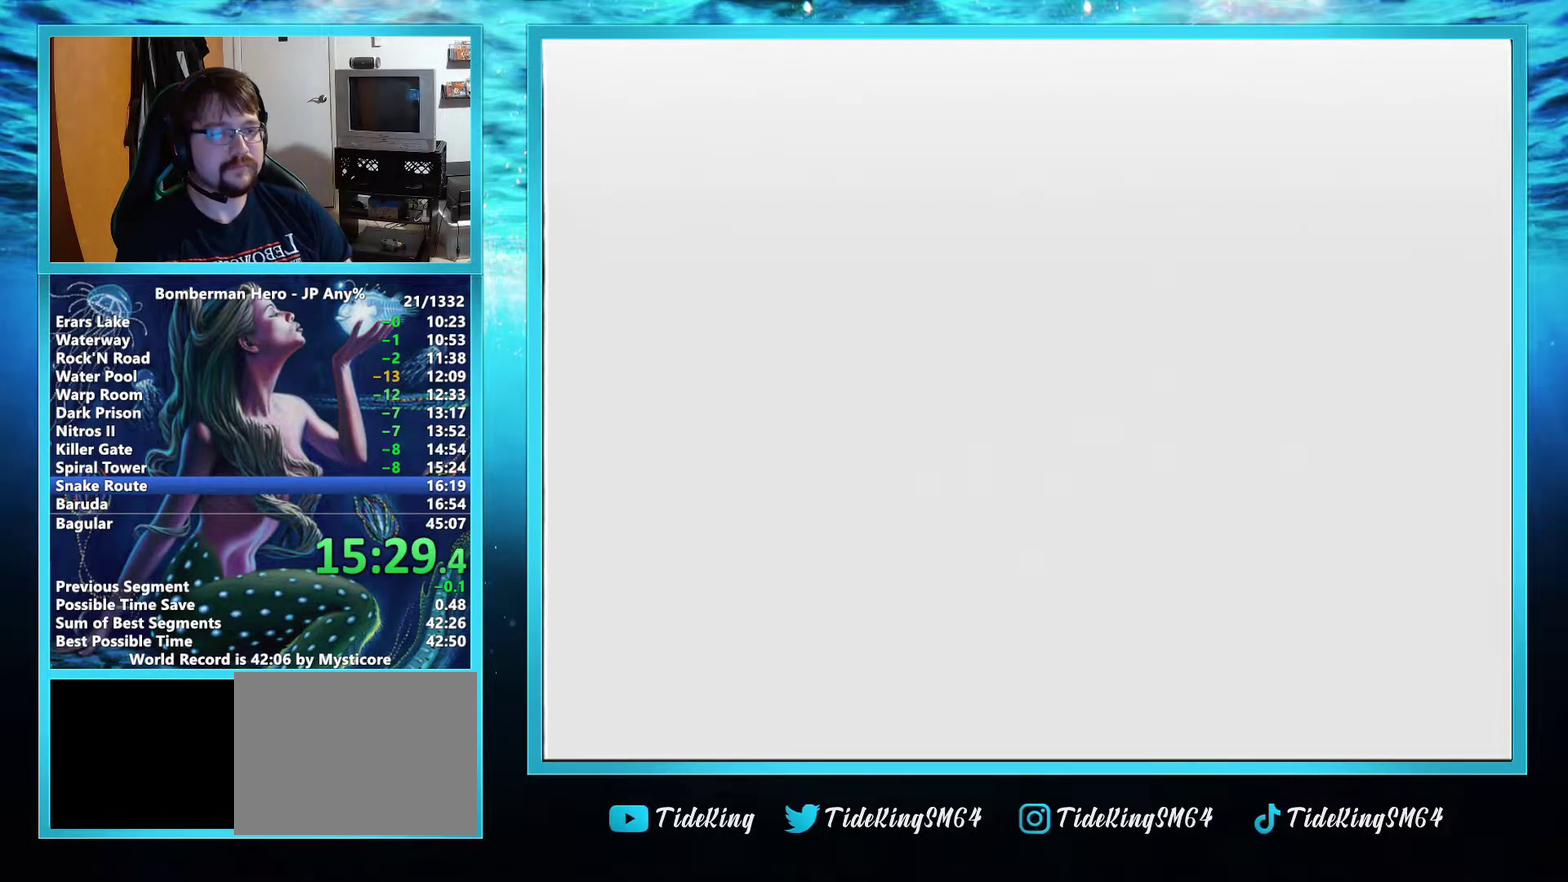
{"buttons": [], "left_stick": "right", "events": [[17, "left_stick", "right"]]}
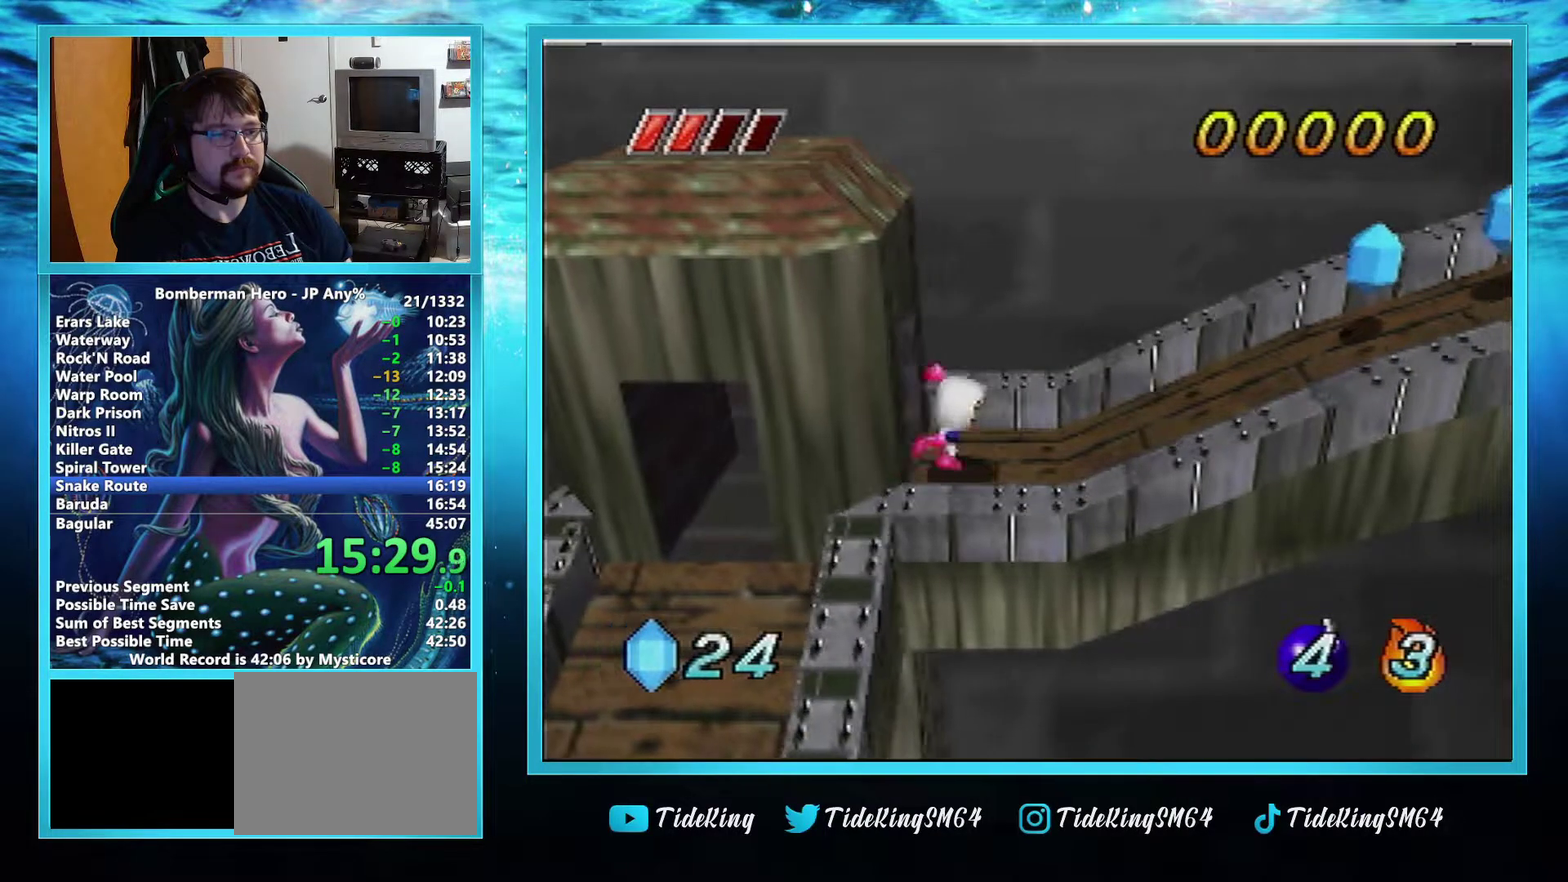
{"buttons": ["A"], "left_stick": "down-right", "events": [[451, "left_stick", "down-right"], [484, "A", "down"]]}
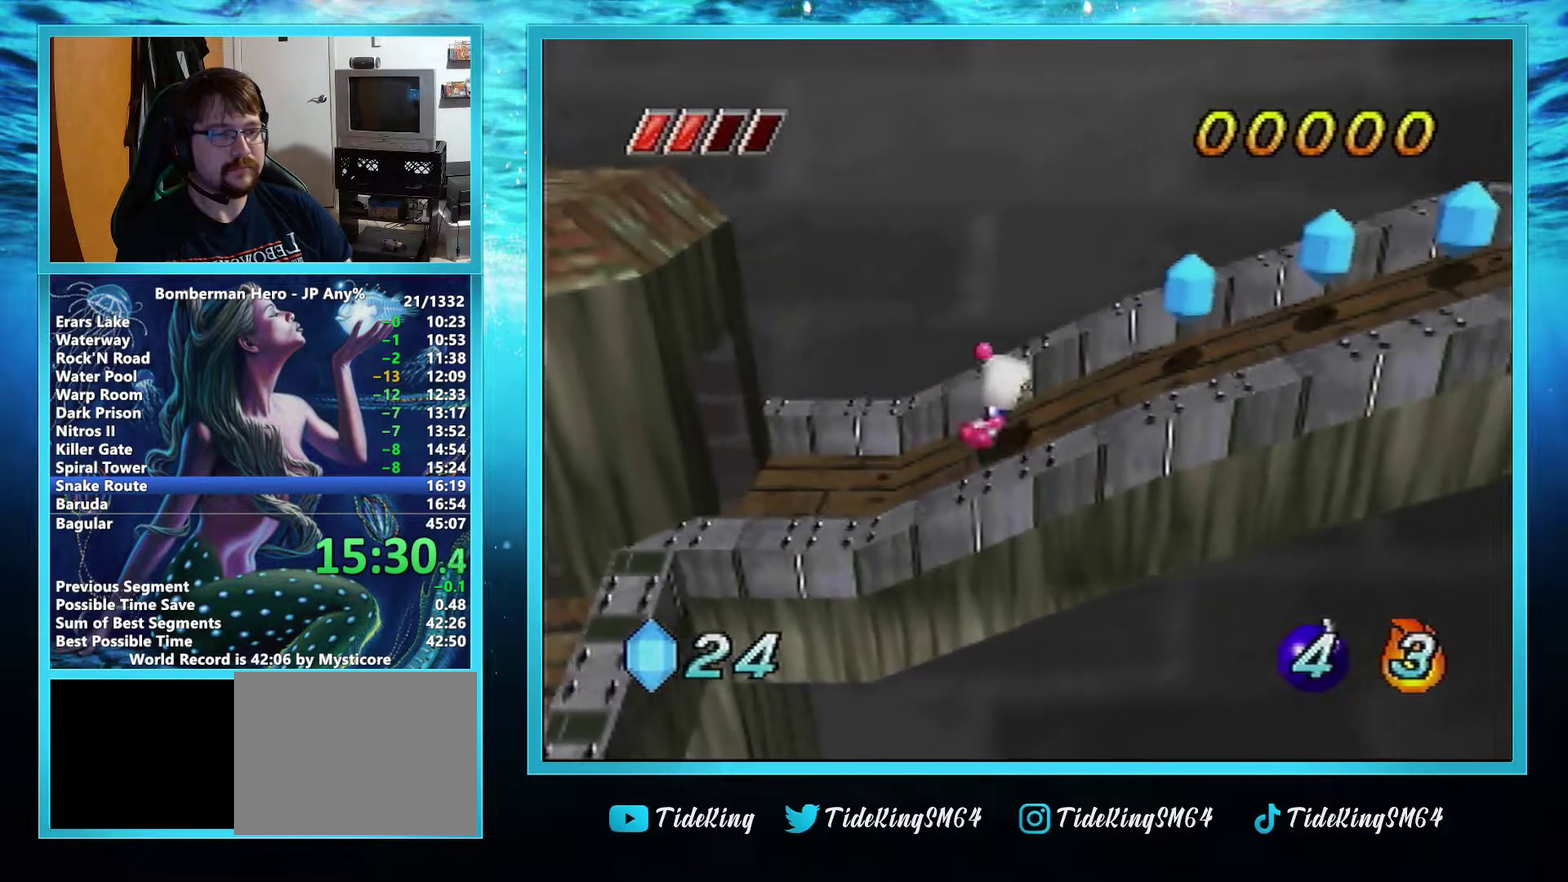
{"buttons": ["A"], "left_stick": "down-right", "events": []}
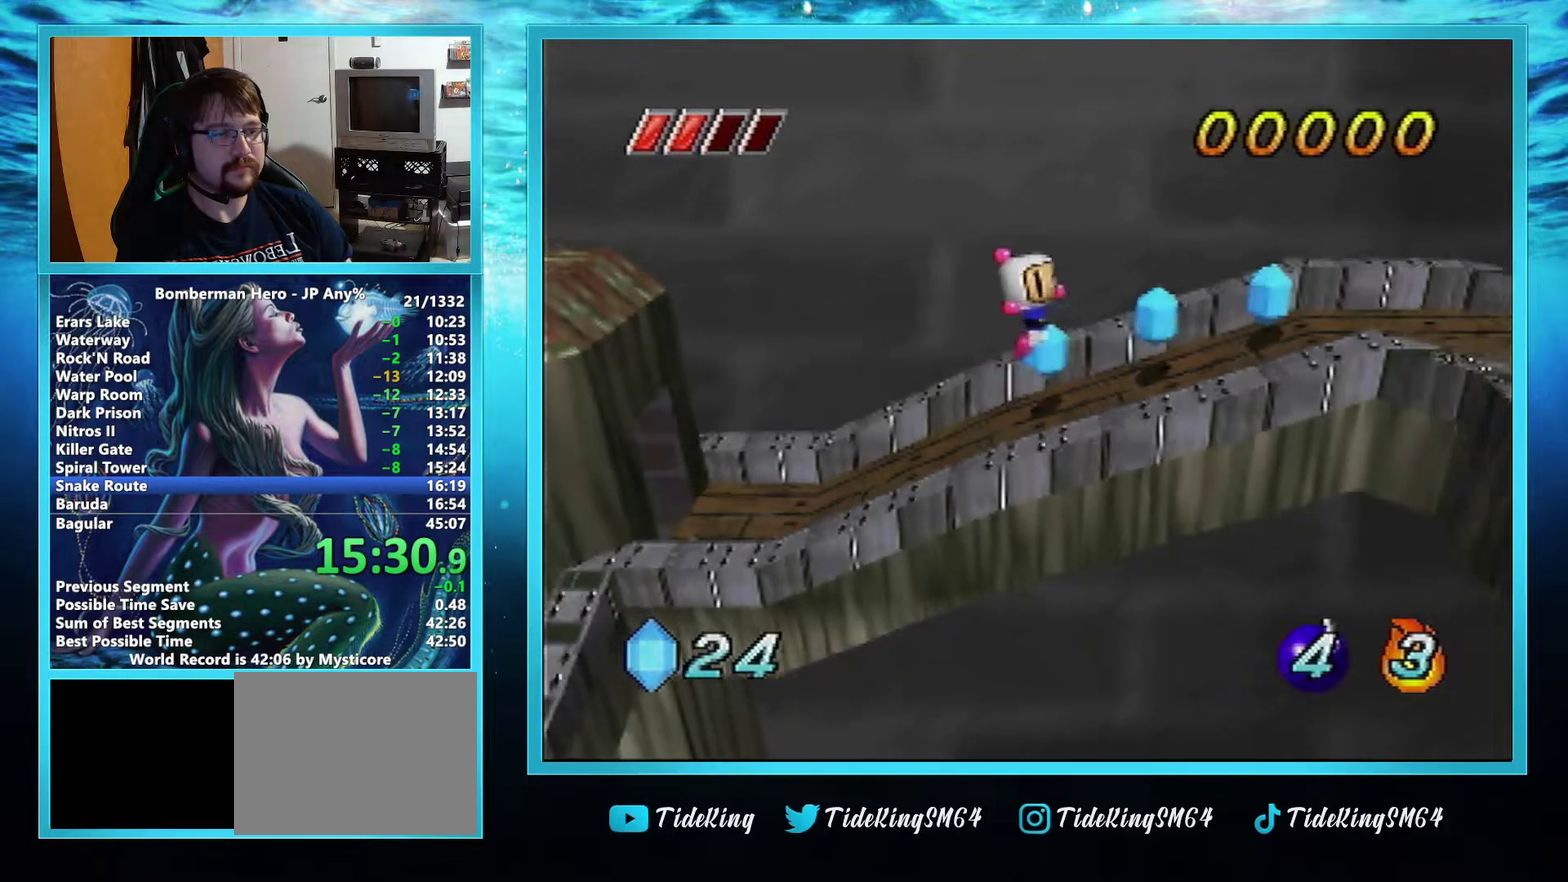
{"buttons": [], "left_stick": "down-right", "events": [[167, "A", "up"]]}
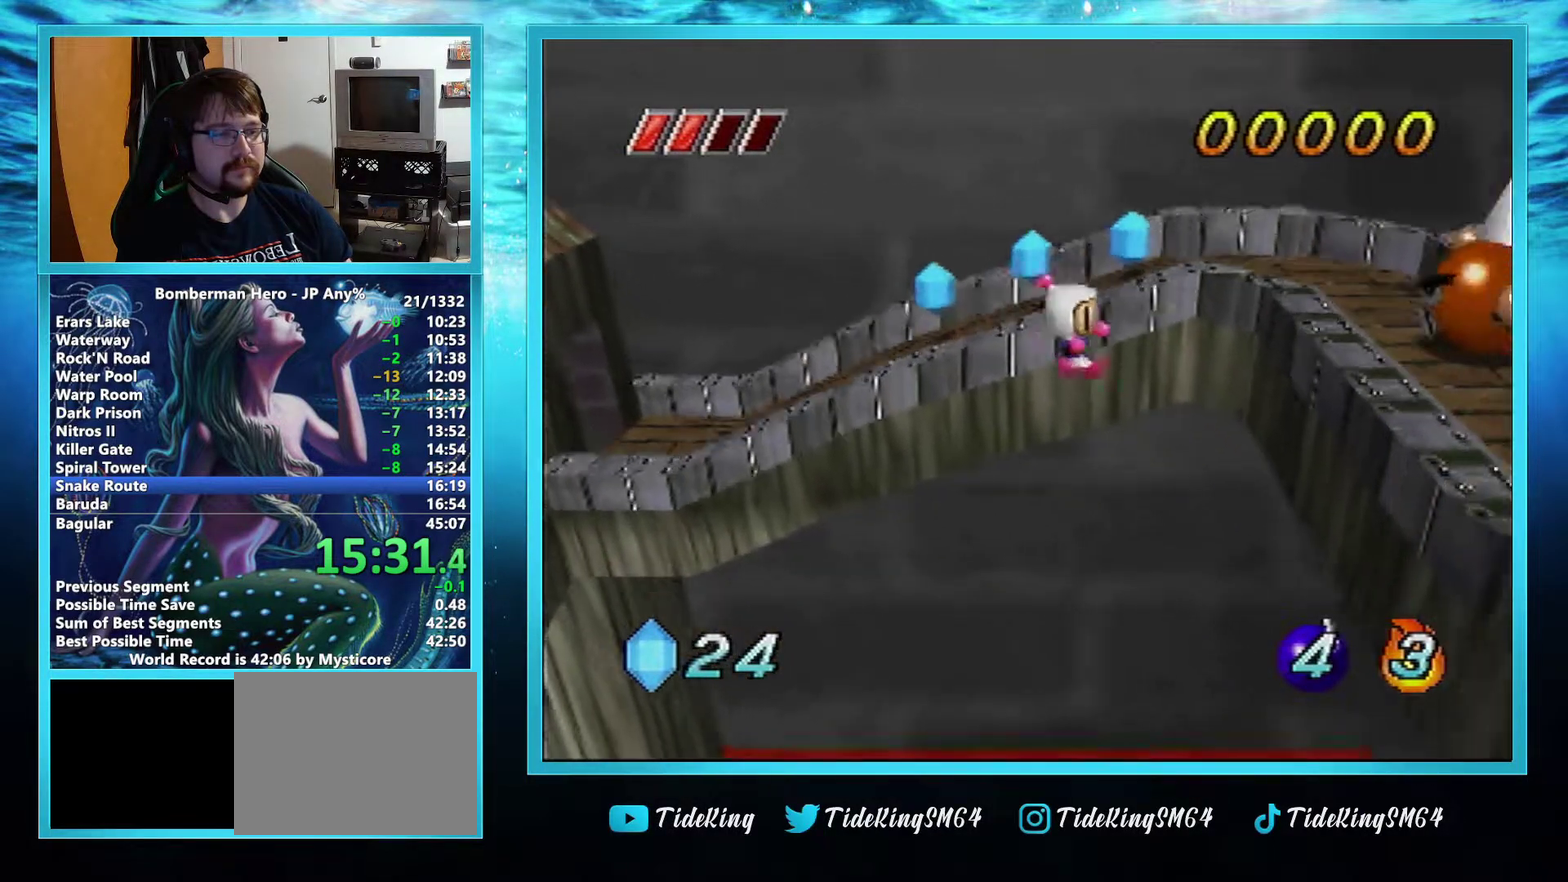
{"buttons": [], "left_stick": "center", "events": [[450, "left_stick", "center"]]}
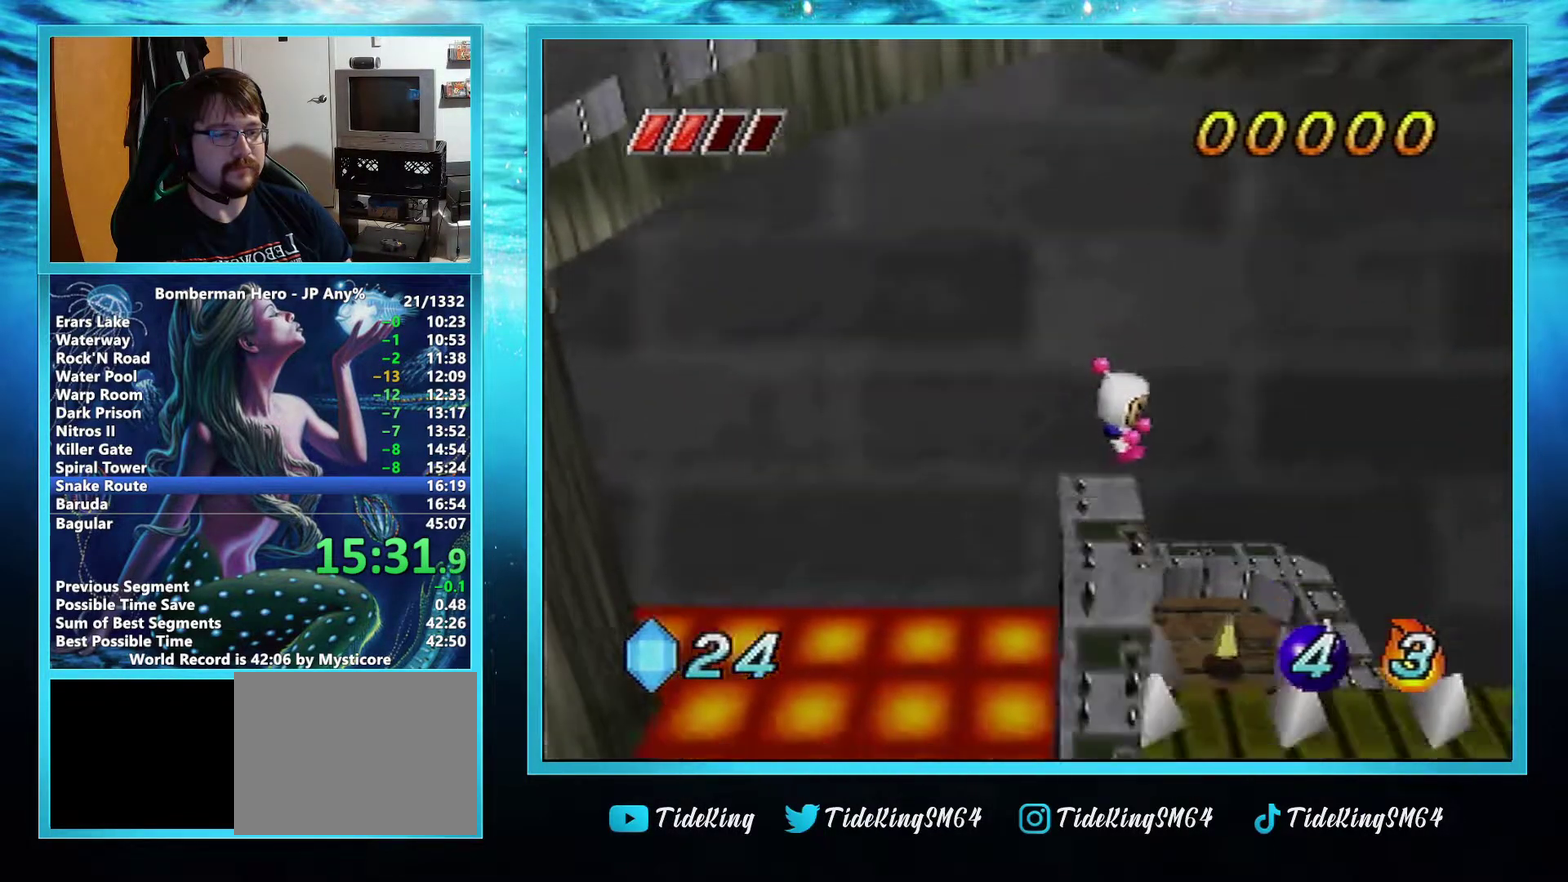
{"buttons": [], "left_stick": "down-left", "events": [[267, "left_stick", "down-left"]]}
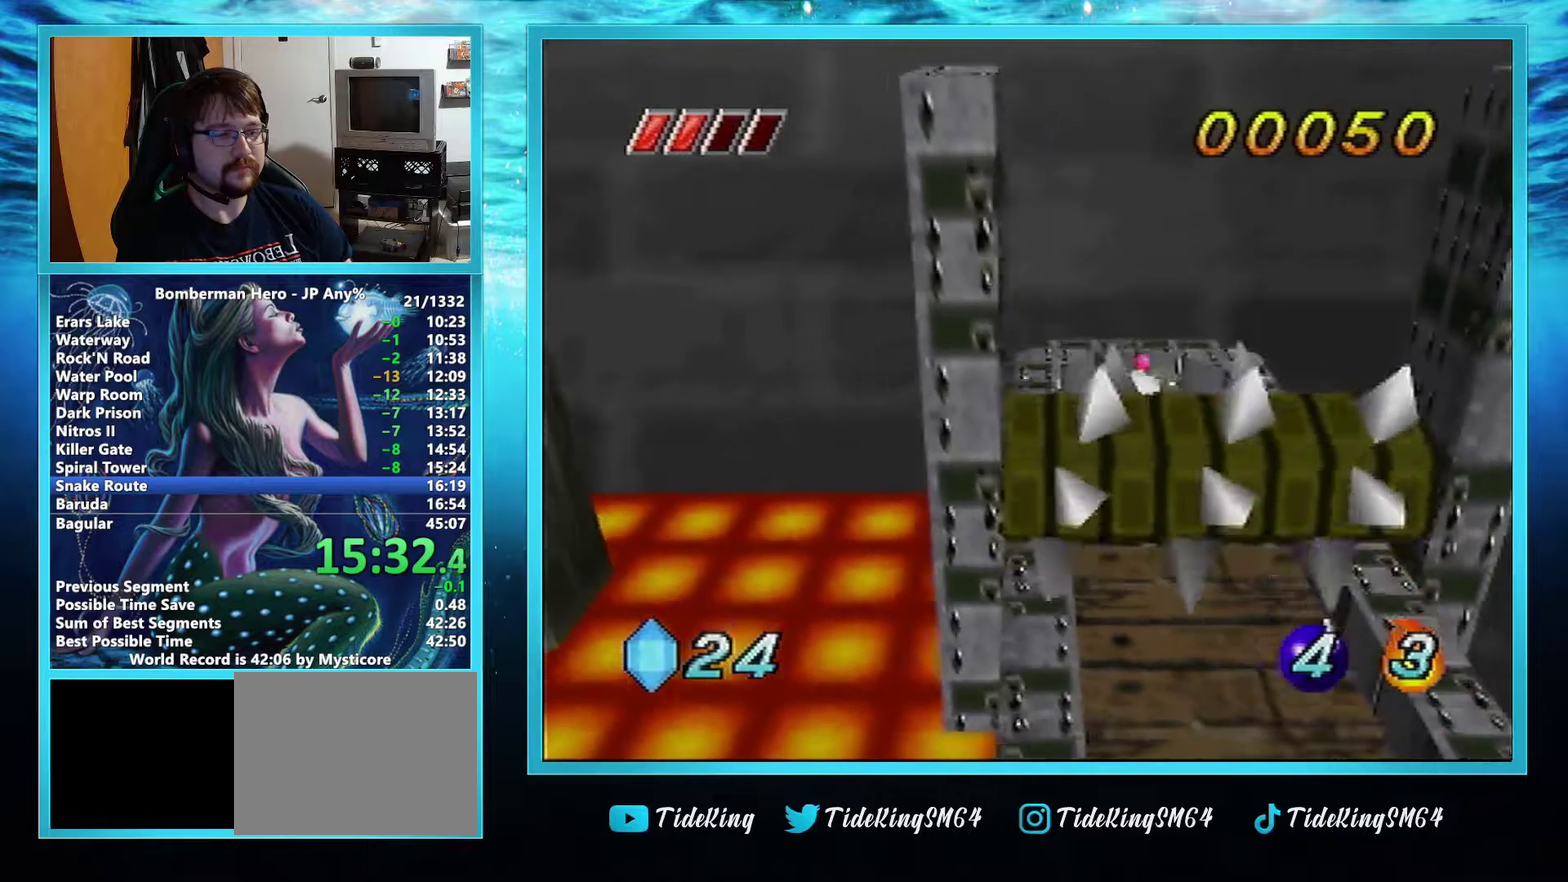
{"buttons": [], "left_stick": "down", "events": [[200, "left_stick", "down"]]}
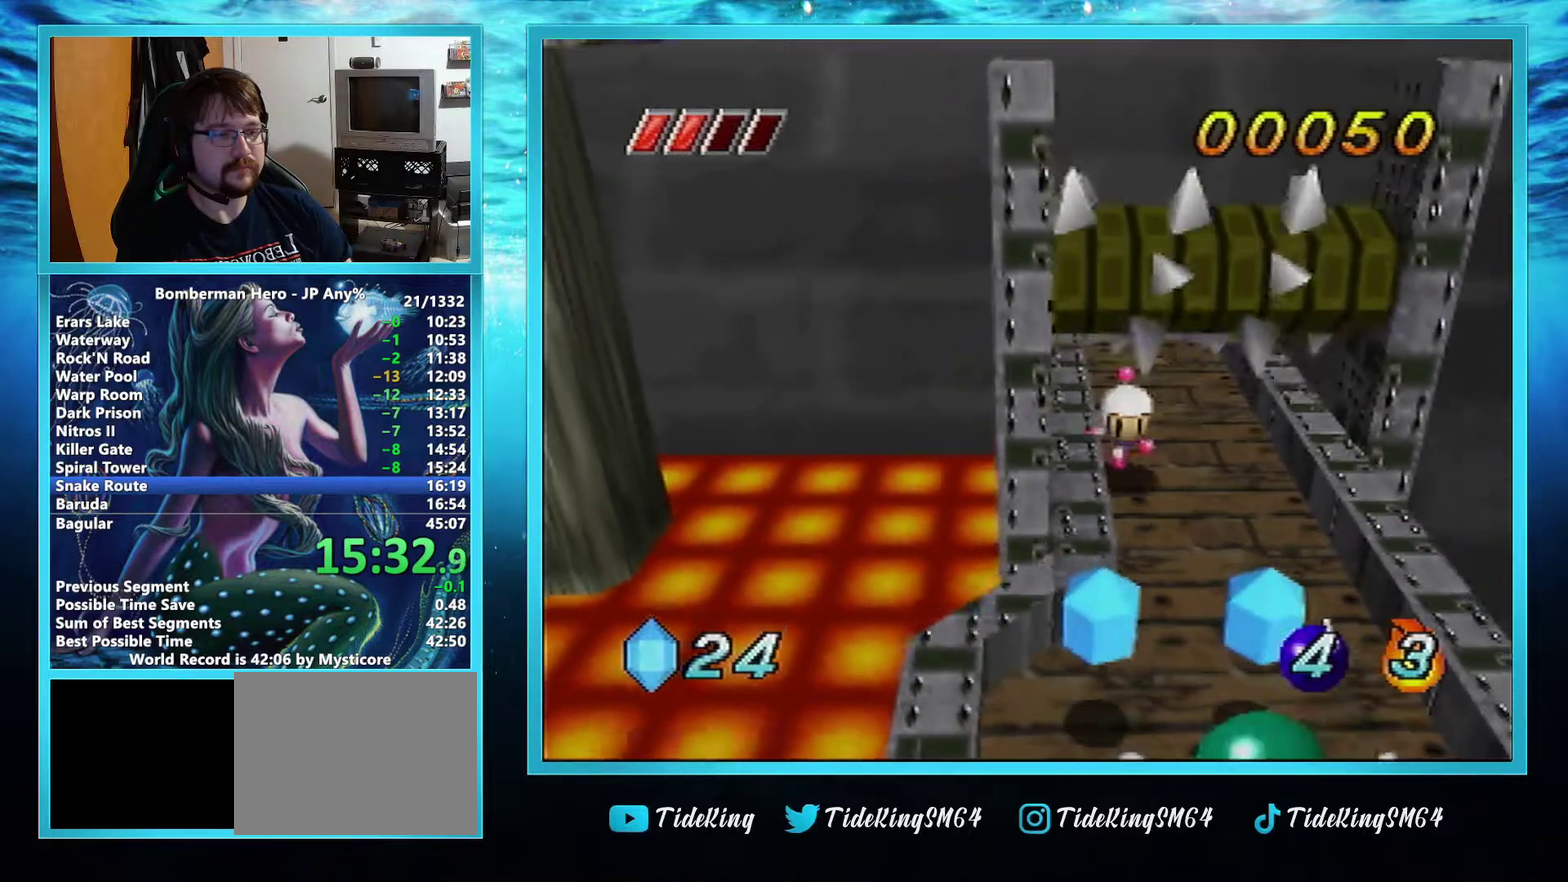
{"buttons": ["A"], "left_stick": "down-left", "events": [[367, "left_stick", "down-left"], [384, "A", "down"]]}
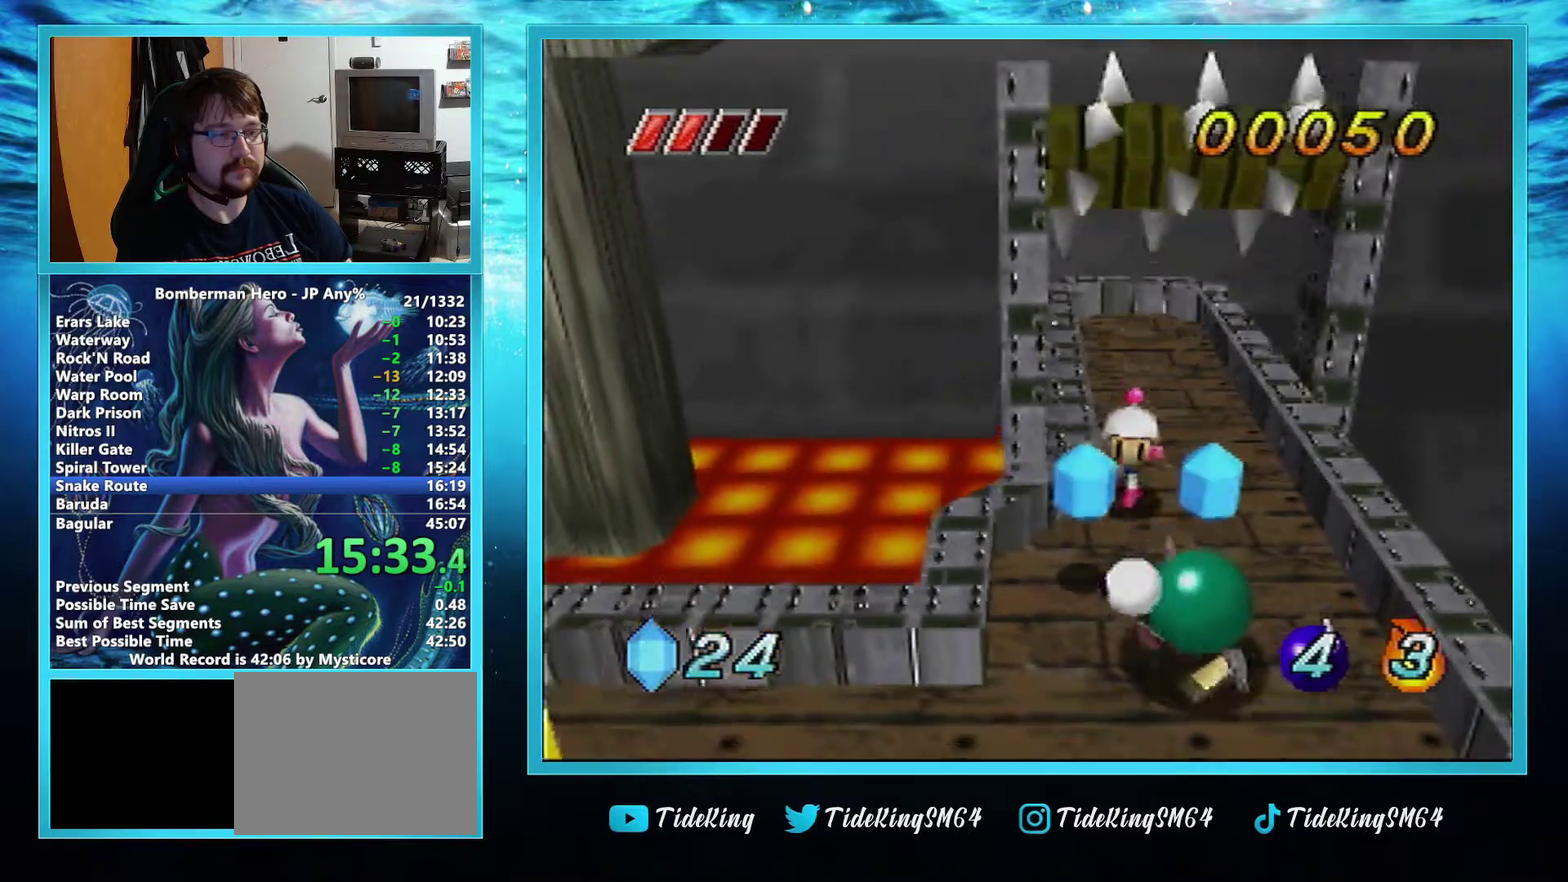
{"buttons": [], "left_stick": "down-left", "events": [[367, "A", "up"]]}
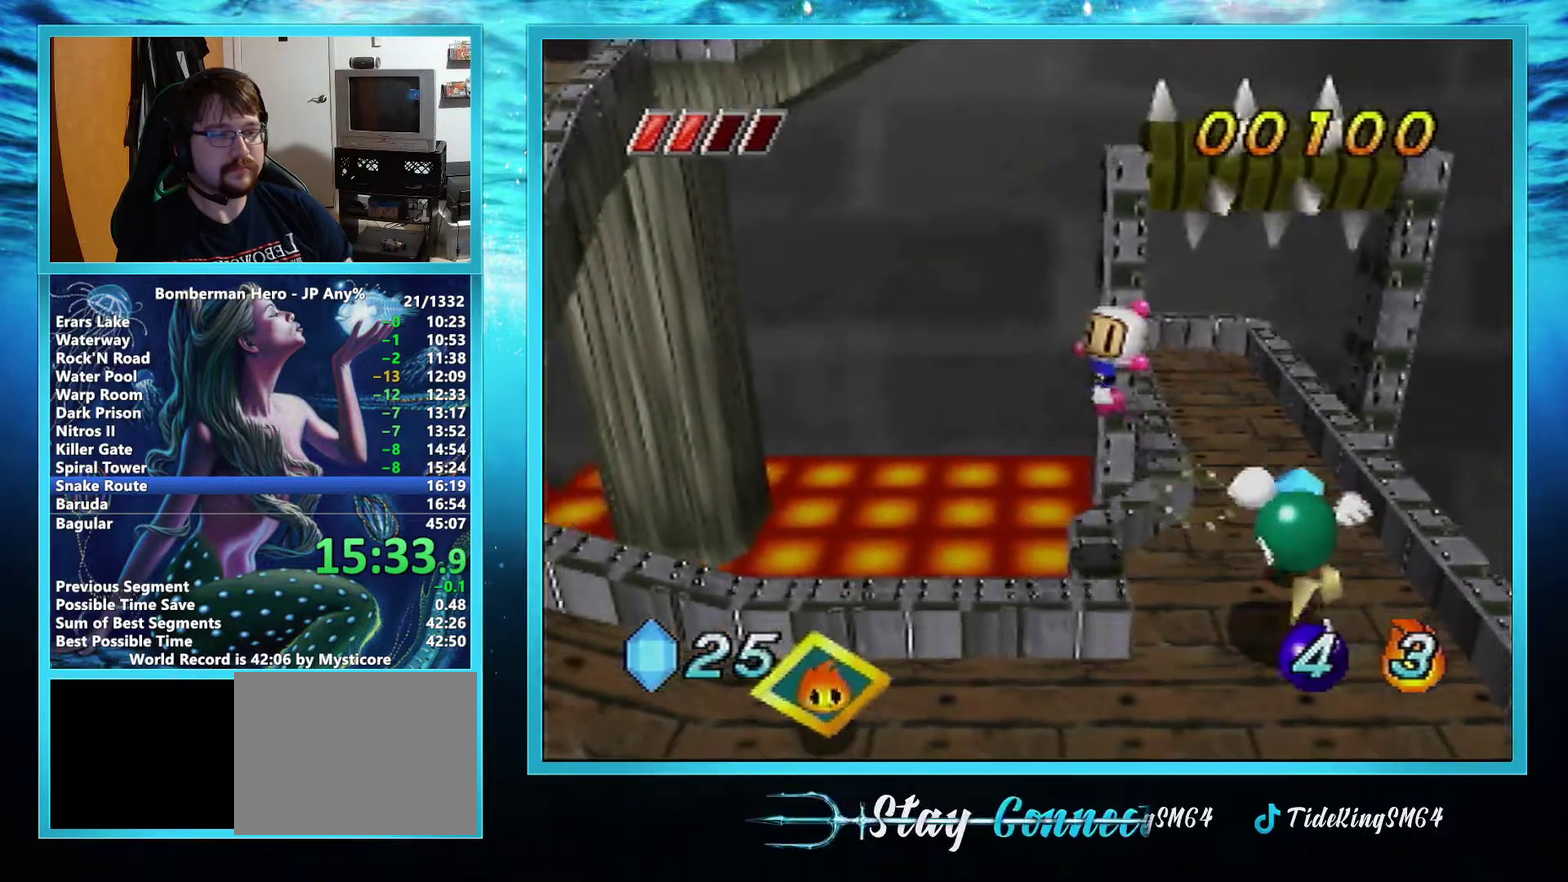
{"buttons": [], "left_stick": "left", "events": [[468, "left_stick", "left"]]}
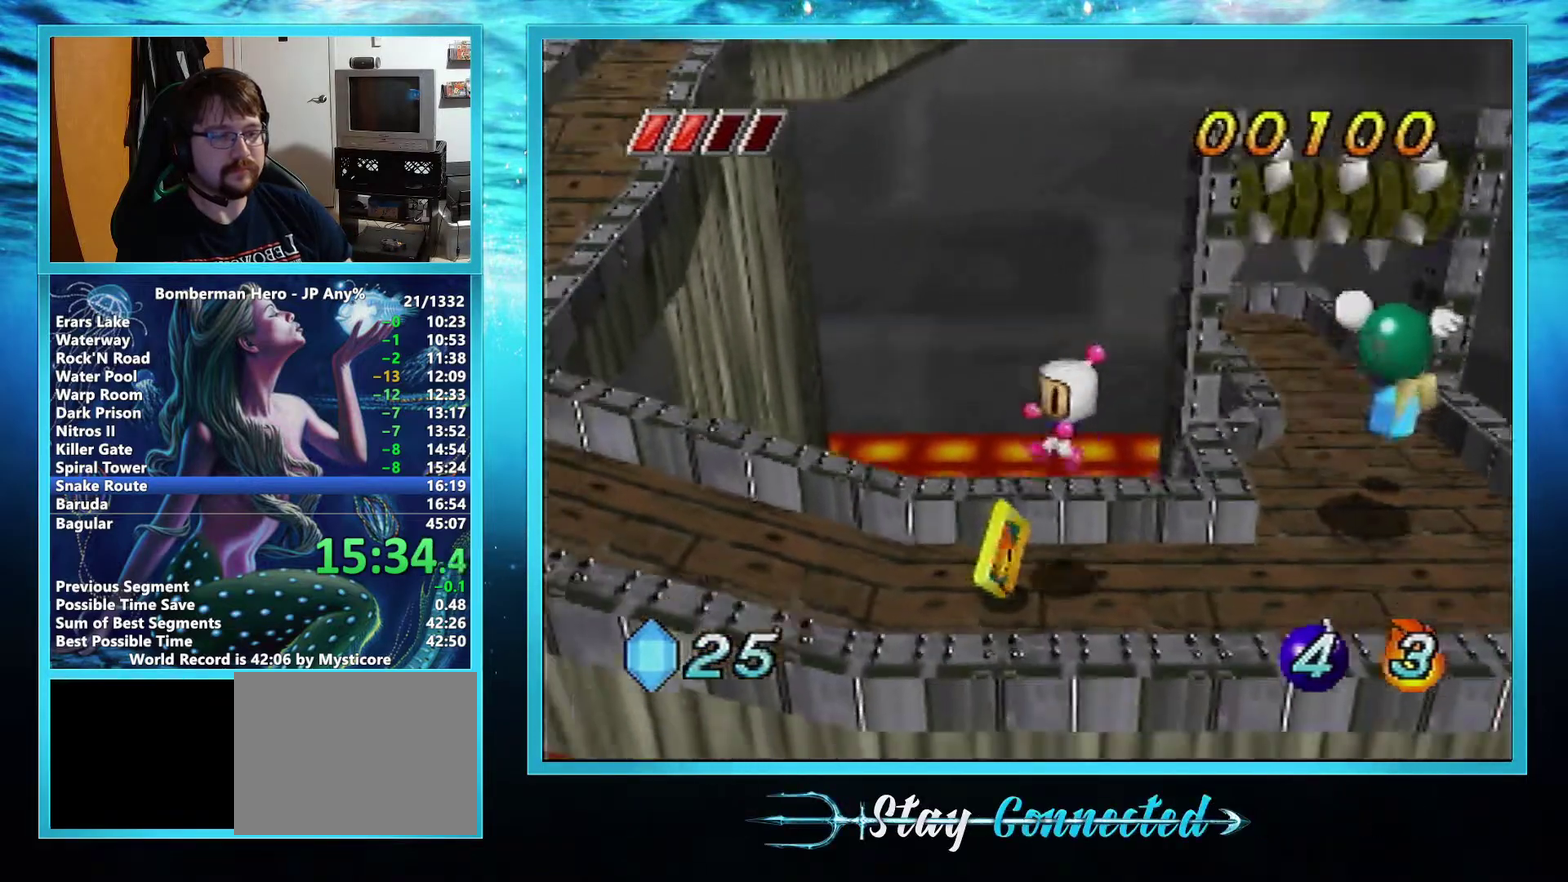
{"buttons": [], "left_stick": "left", "events": []}
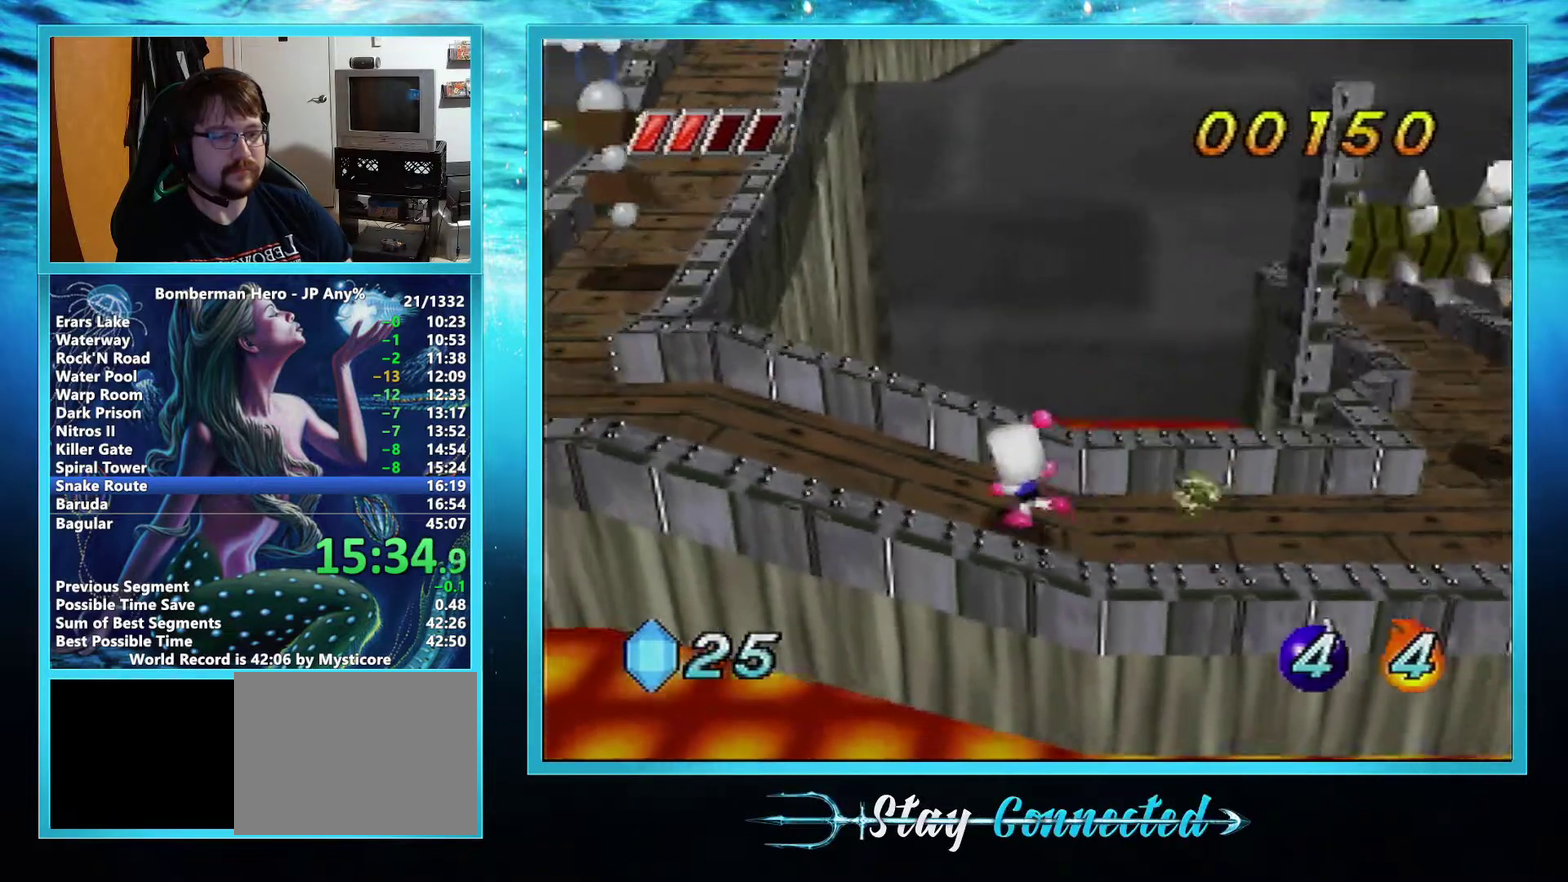
{"buttons": ["A"], "left_stick": "up-left", "events": [[217, "left_stick", "up-left"], [267, "A", "down"]]}
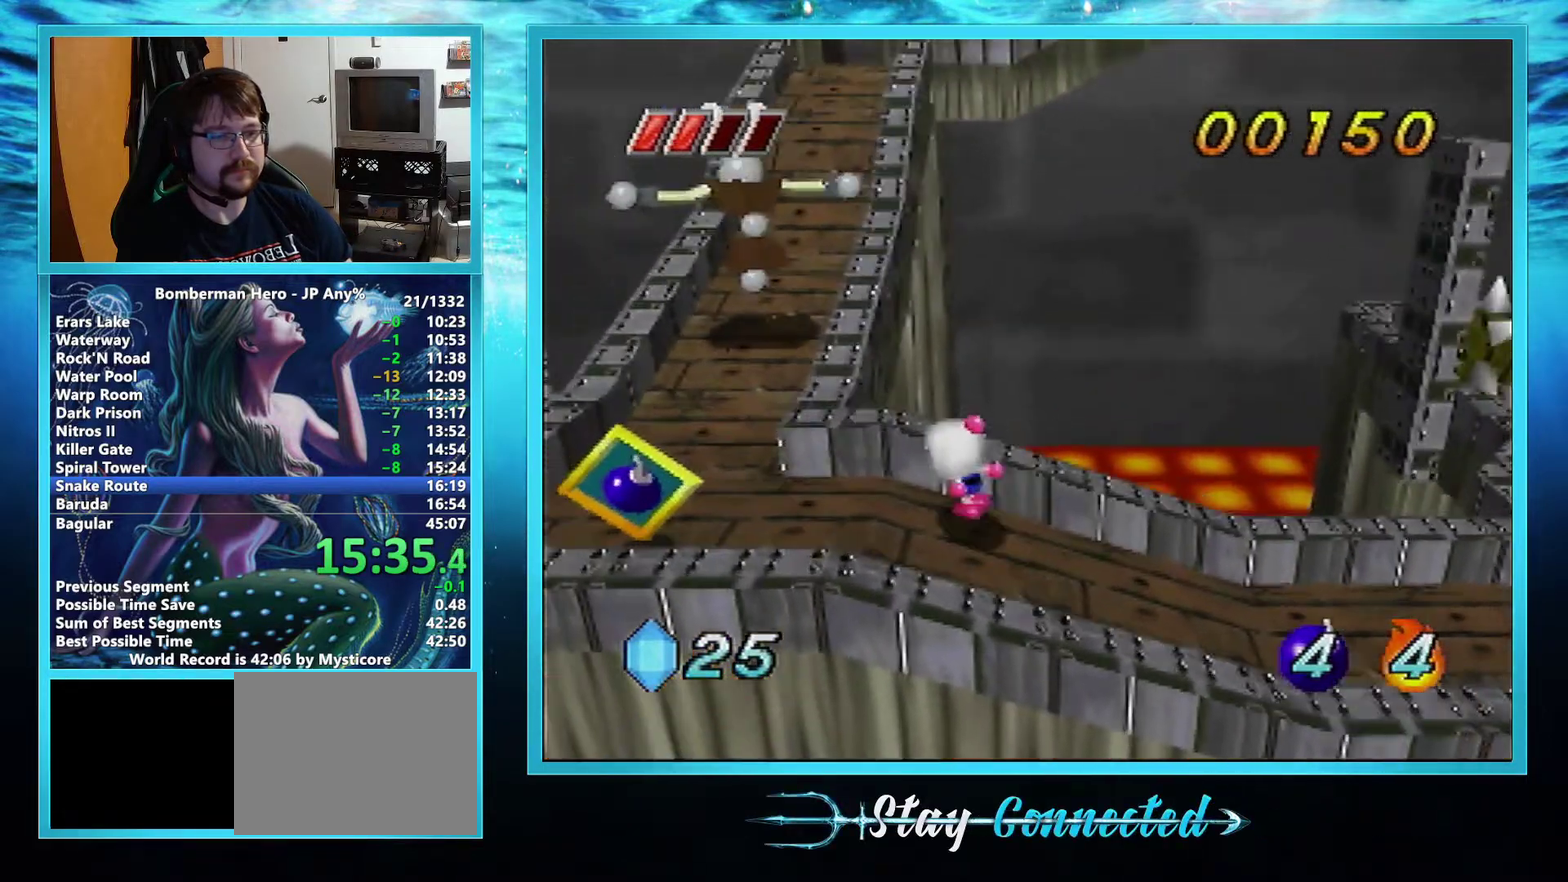
{"buttons": [], "left_stick": "up", "events": [[233, "A", "up"], [317, "left_stick", "up"]]}
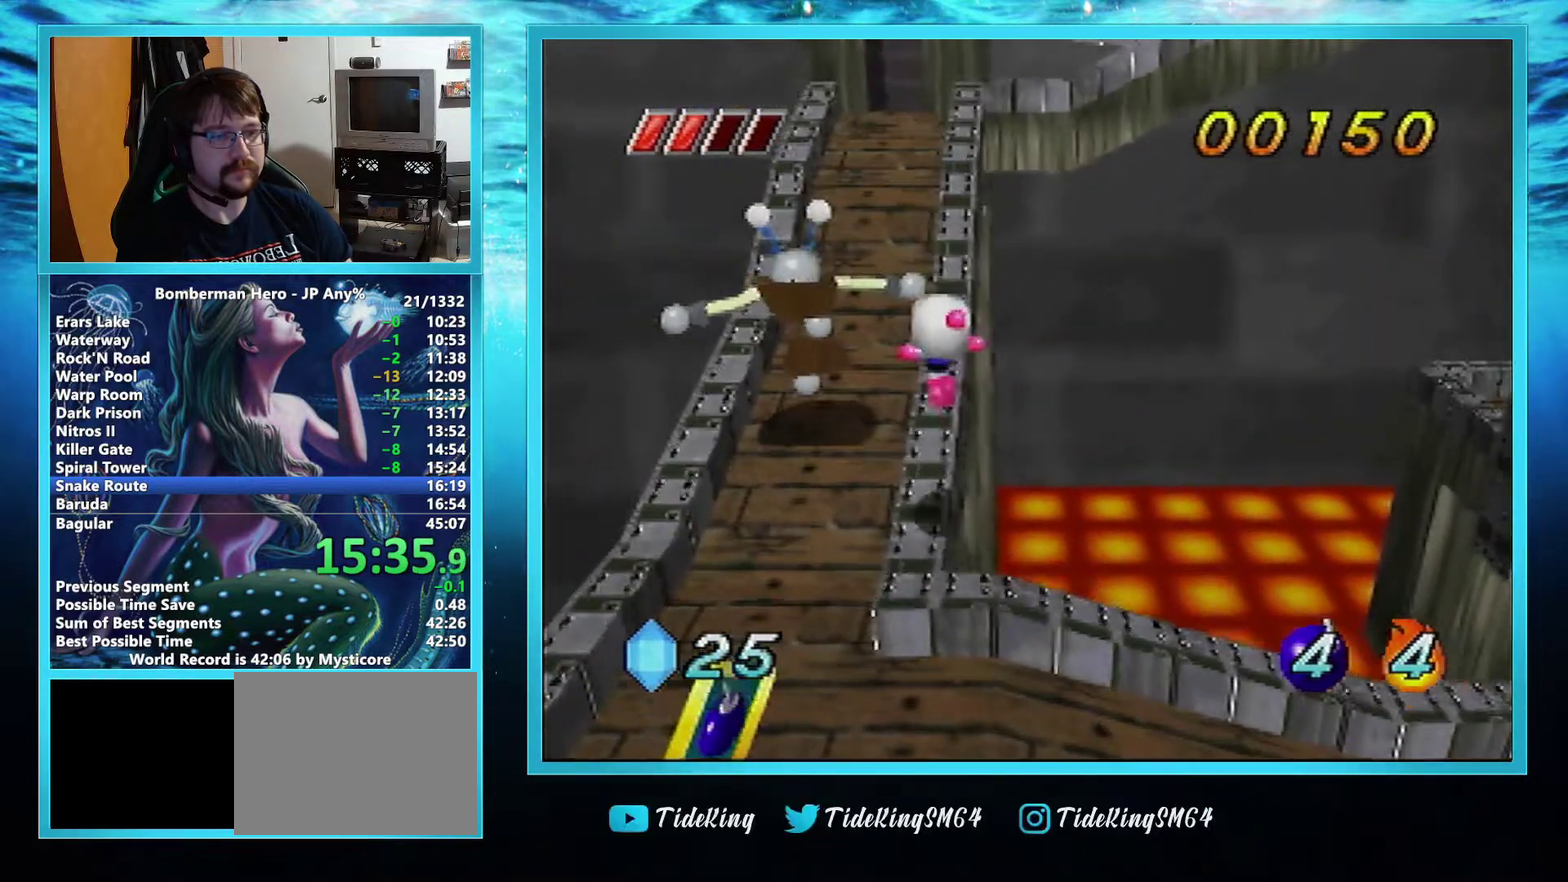
{"buttons": [], "left_stick": "up", "events": []}
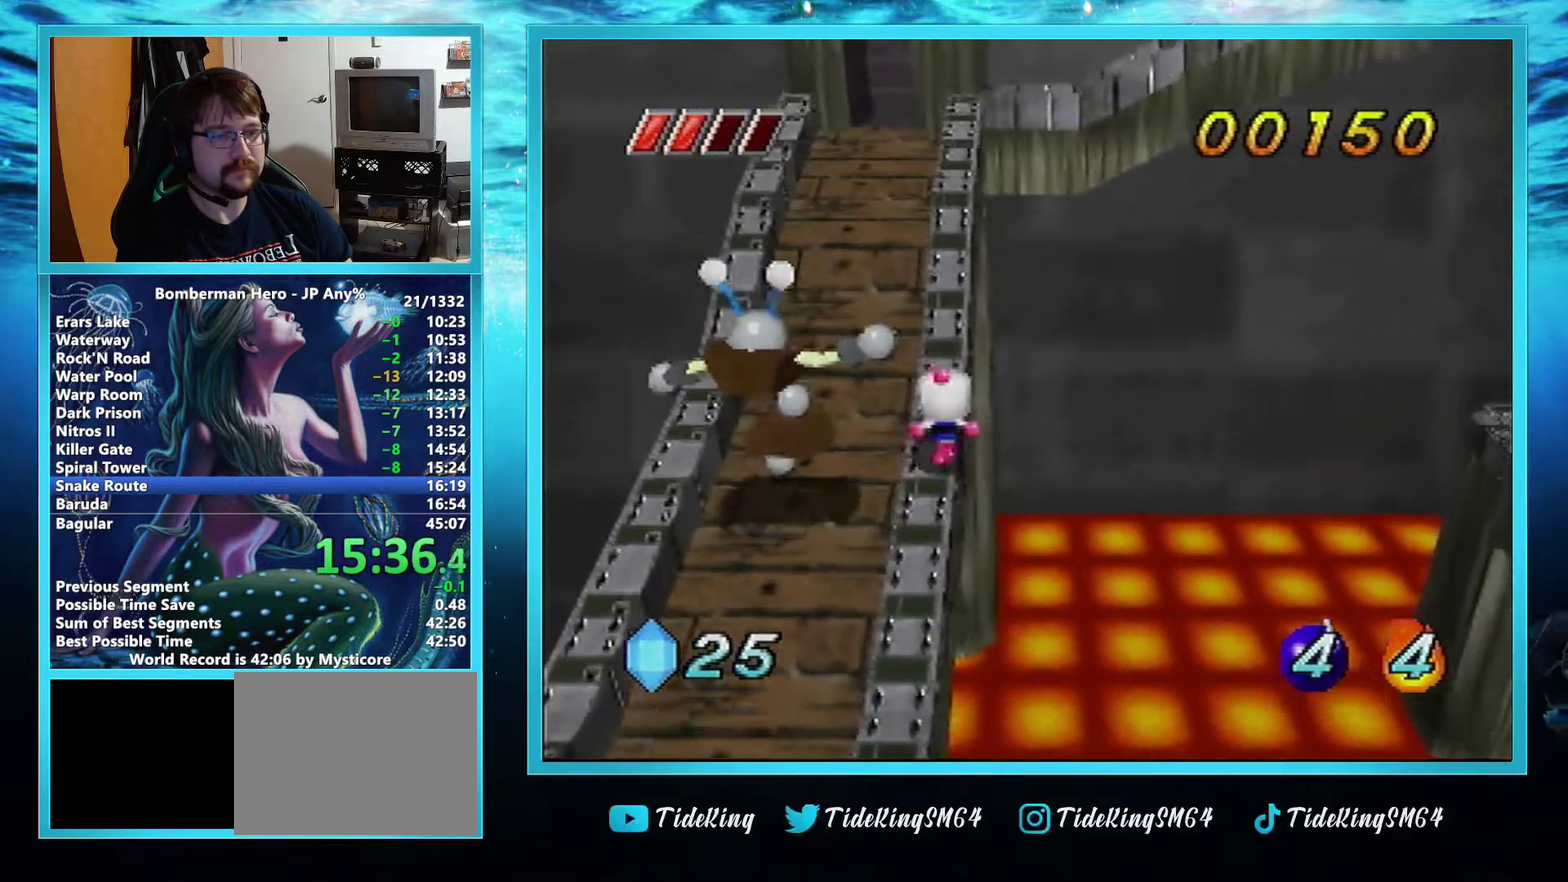
{"buttons": [], "left_stick": "up", "events": []}
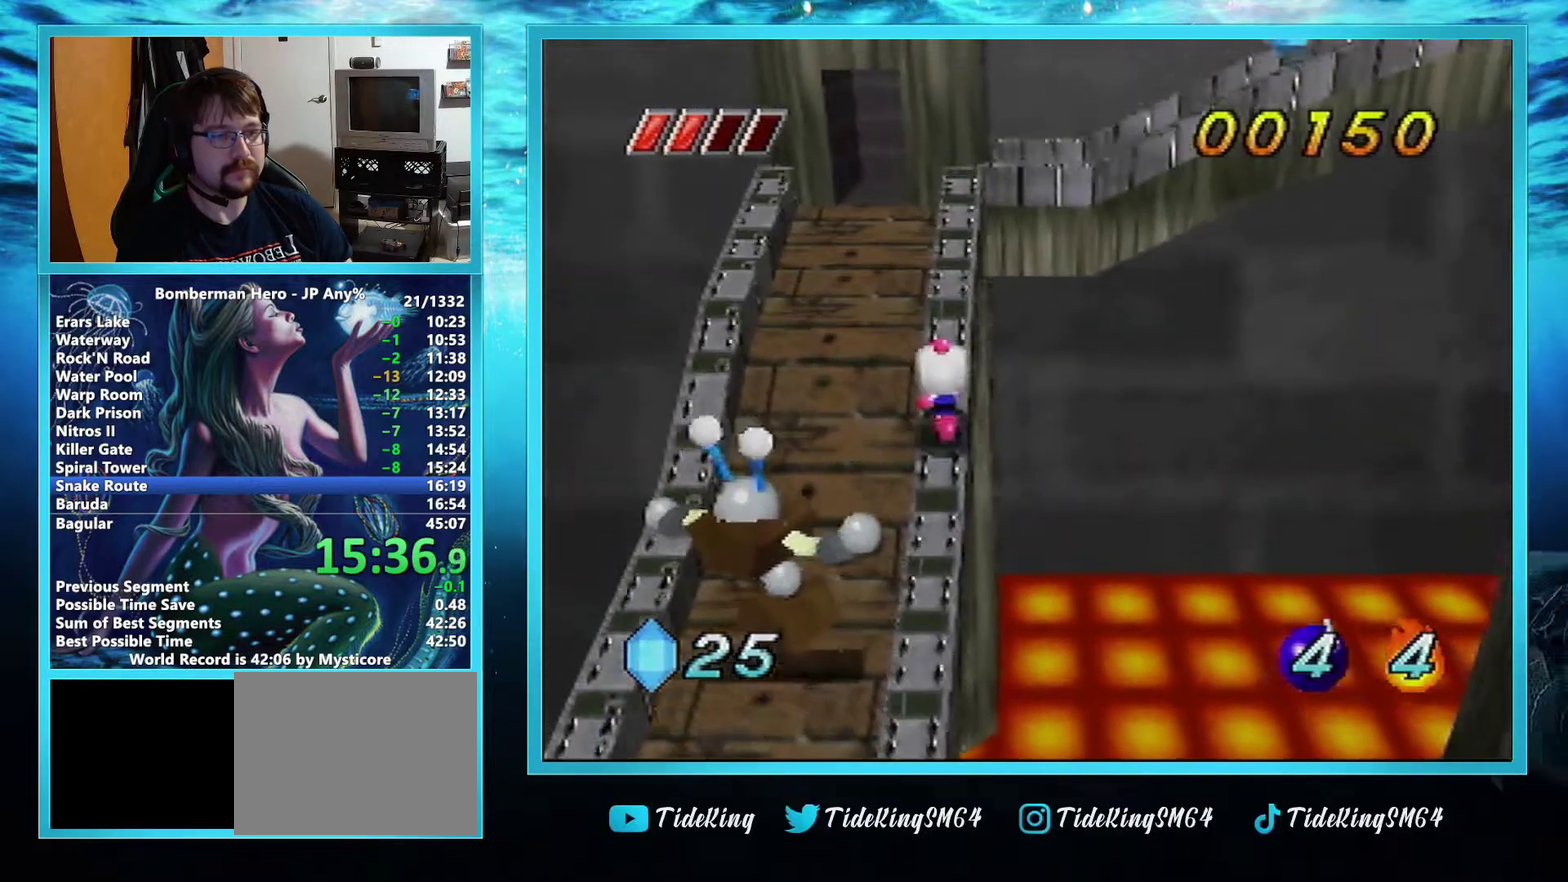
{"buttons": ["A"], "left_stick": "up-right", "events": [[151, "A", "down"], [151, "left_stick", "up-right"]]}
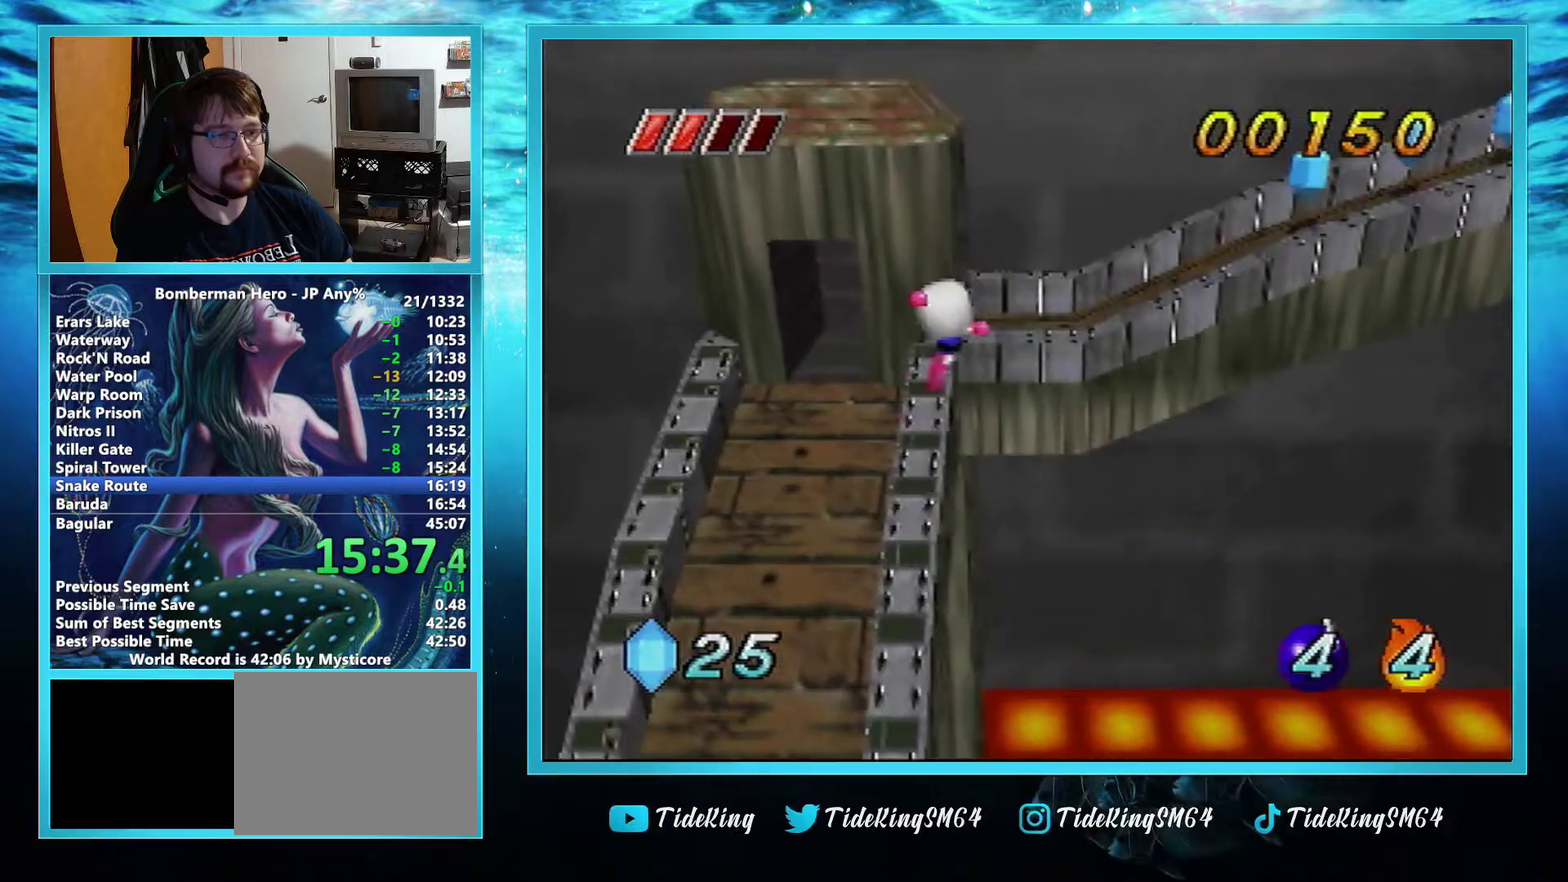
{"buttons": [], "left_stick": "up-right", "events": [[267, "A", "up"]]}
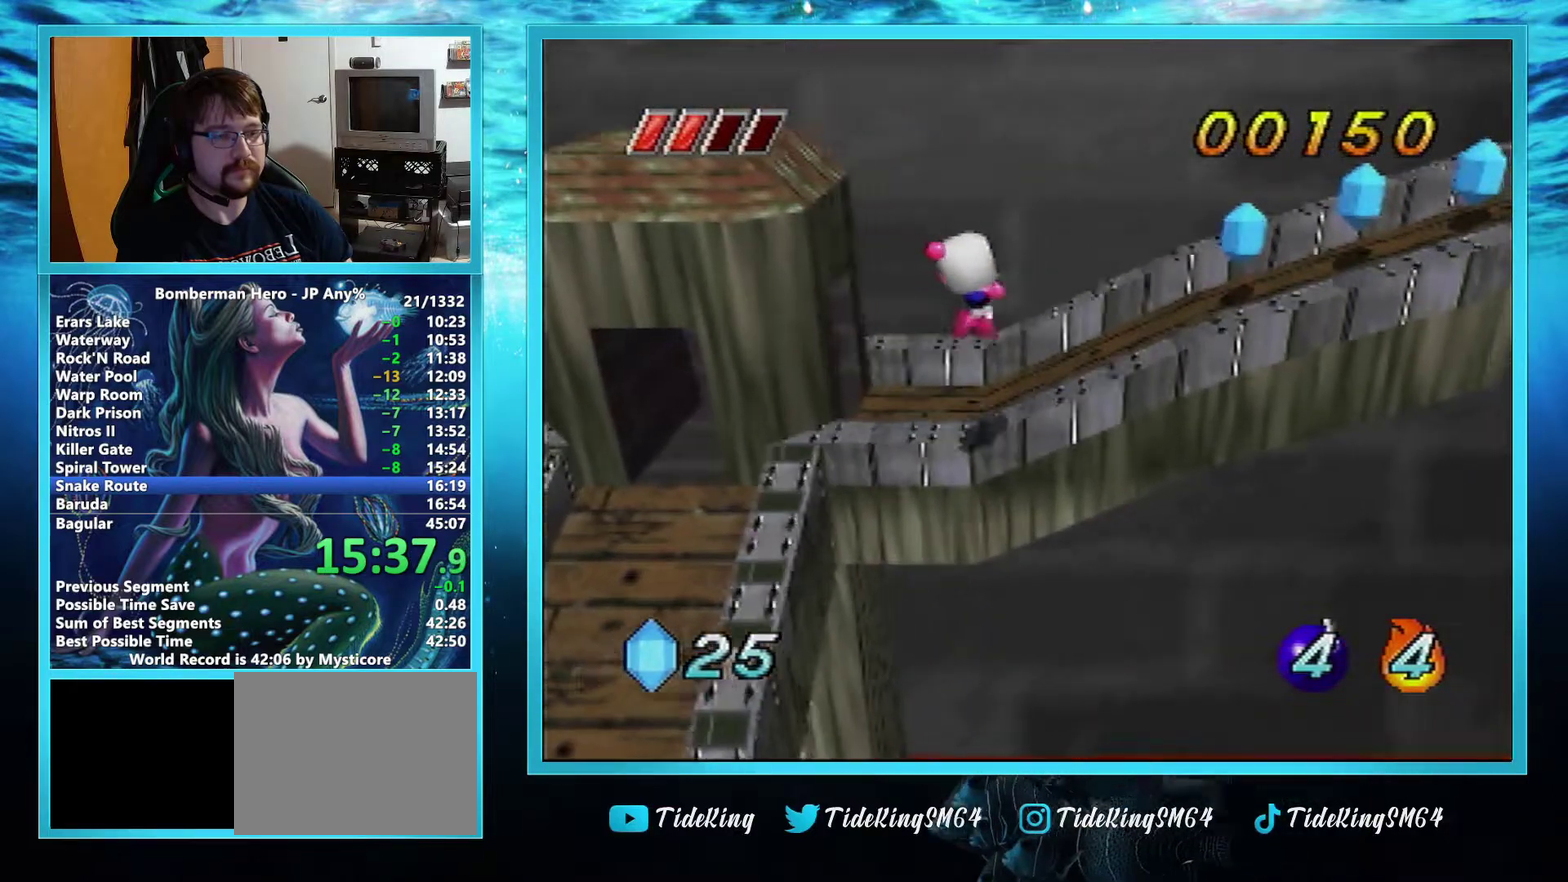
{"buttons": [], "left_stick": "right", "events": [[151, "left_stick", "right"]]}
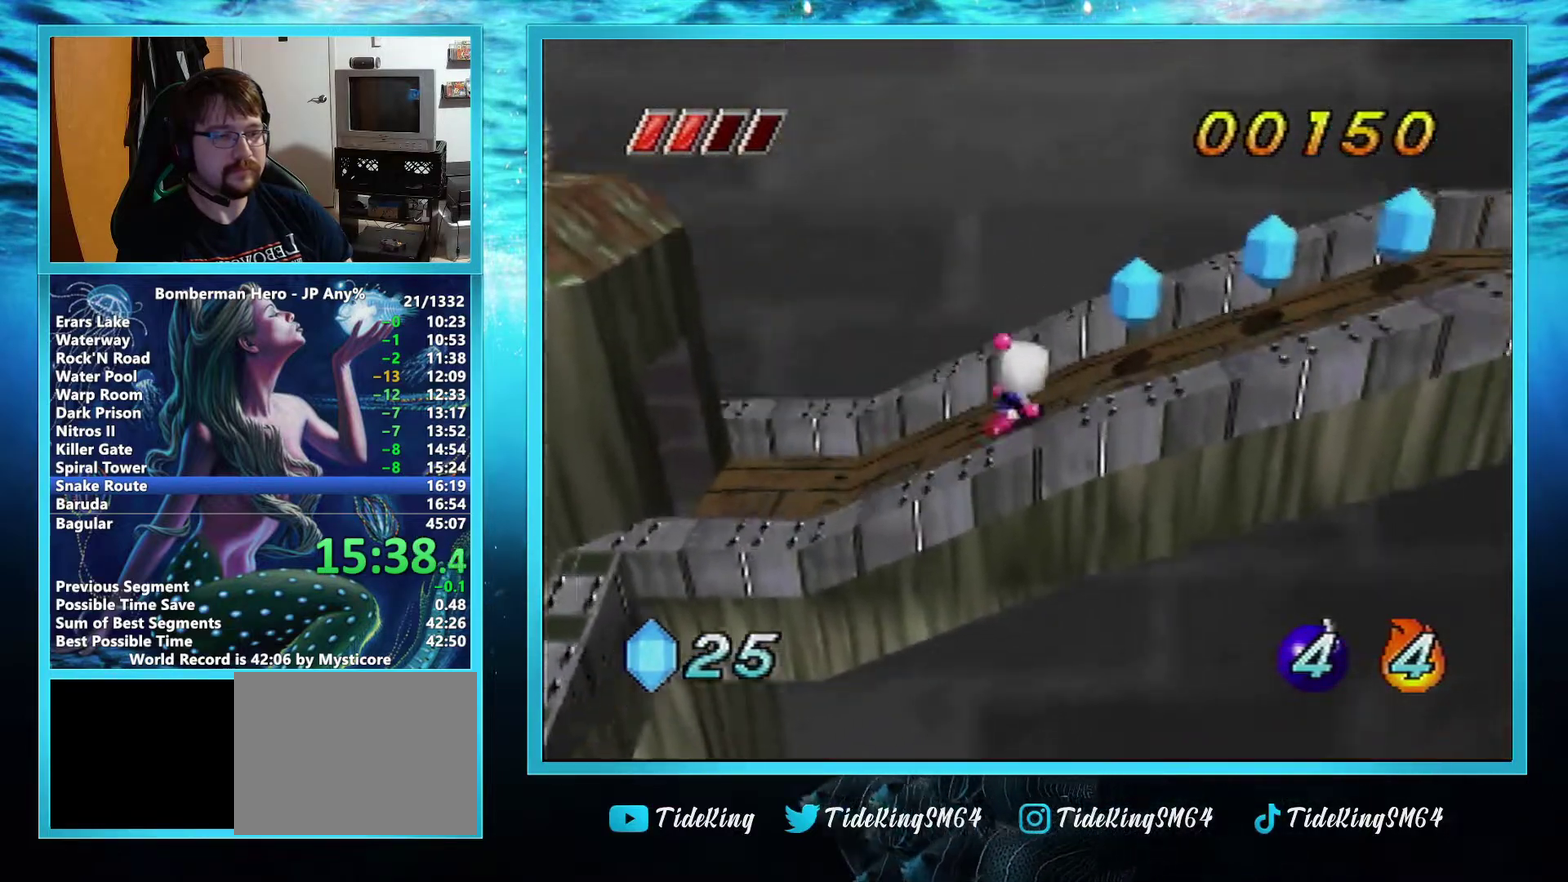
{"buttons": [], "left_stick": "right", "events": []}
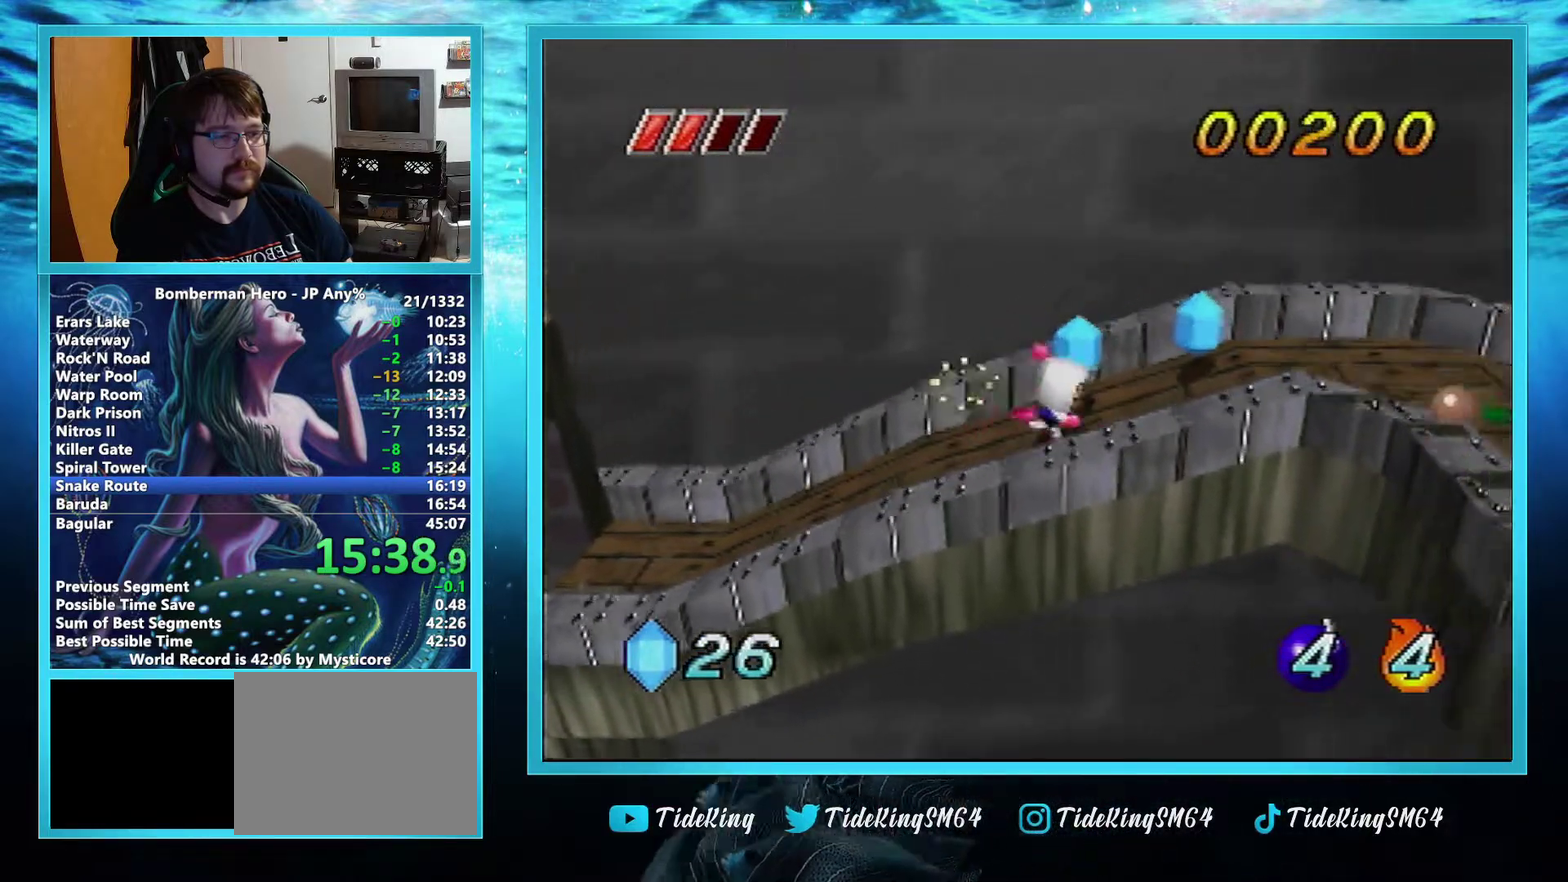
{"buttons": ["A"], "left_stick": "down", "events": [[151, "left_stick", "down-right"], [217, "A", "down"], [401, "left_stick", "down"]]}
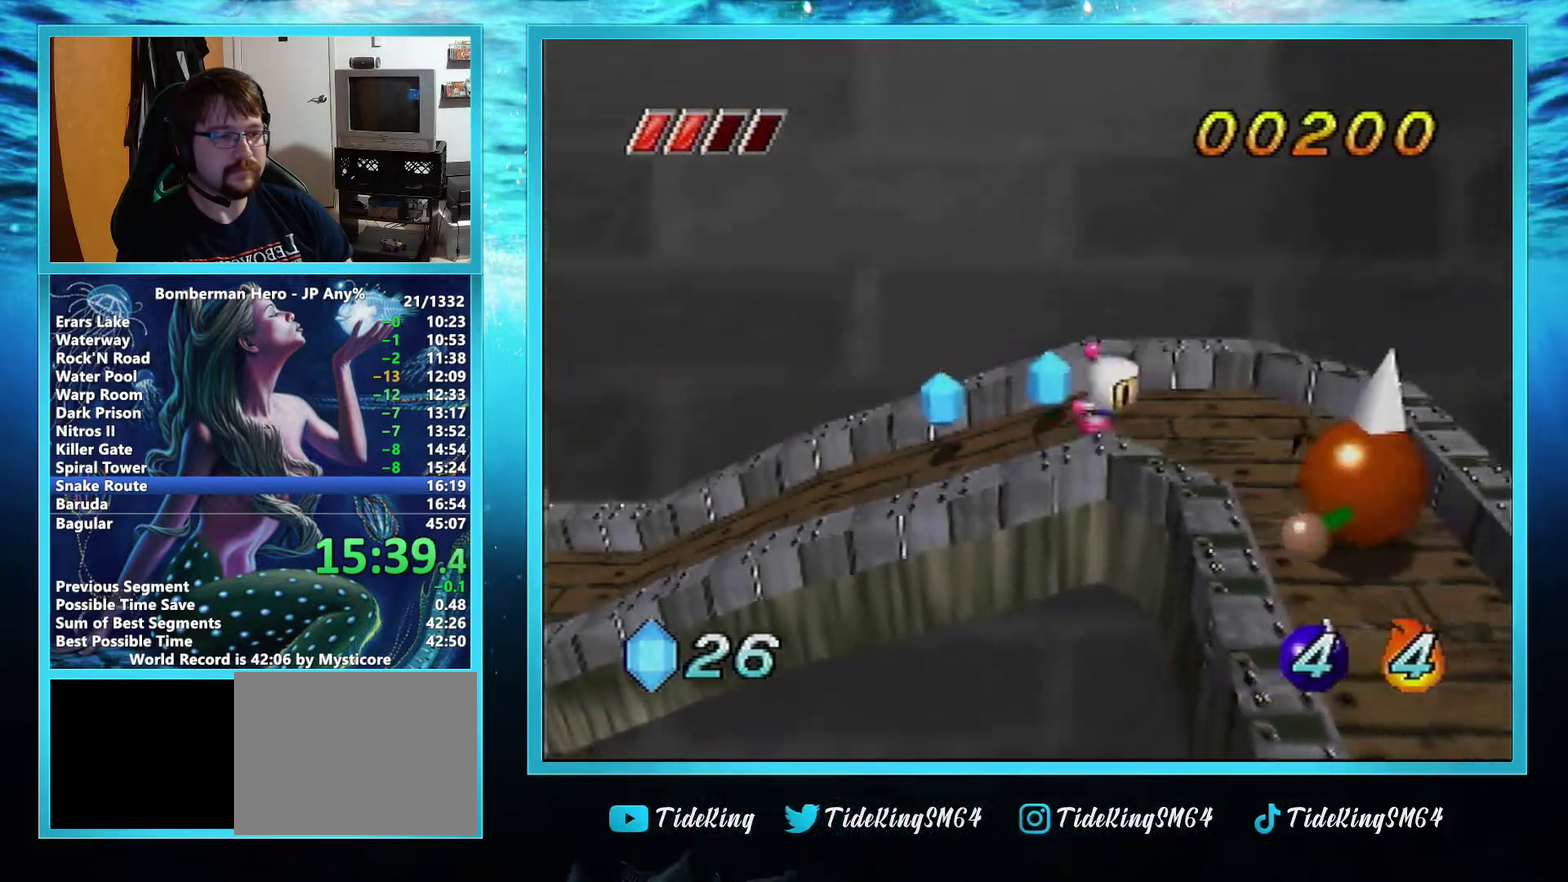
{"buttons": [], "left_stick": "down", "events": [[350, "A", "up"]]}
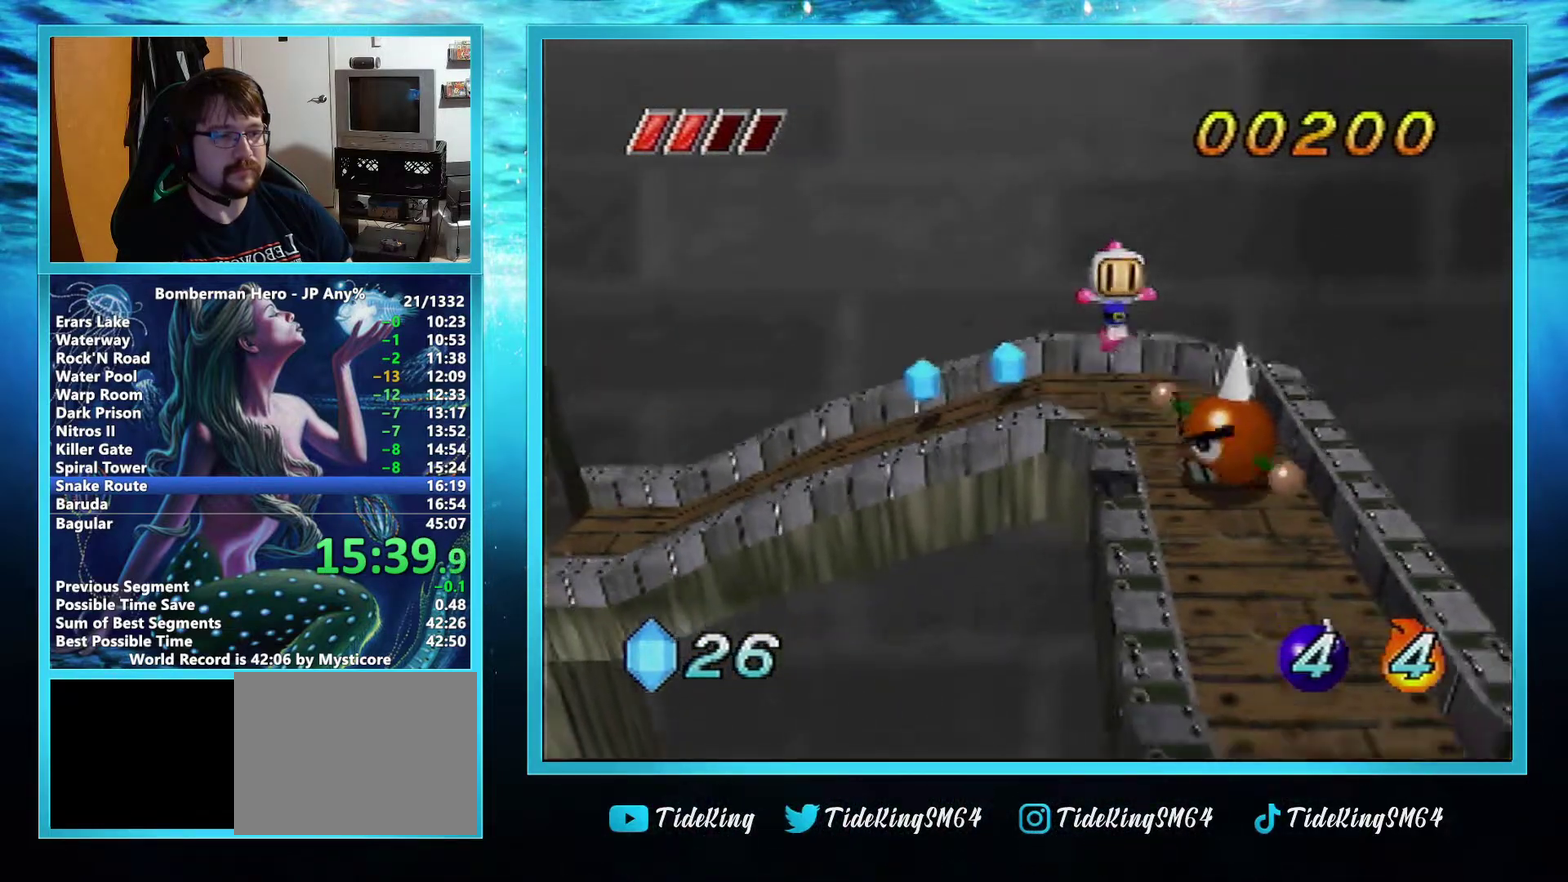
{"buttons": [], "left_stick": "down", "events": []}
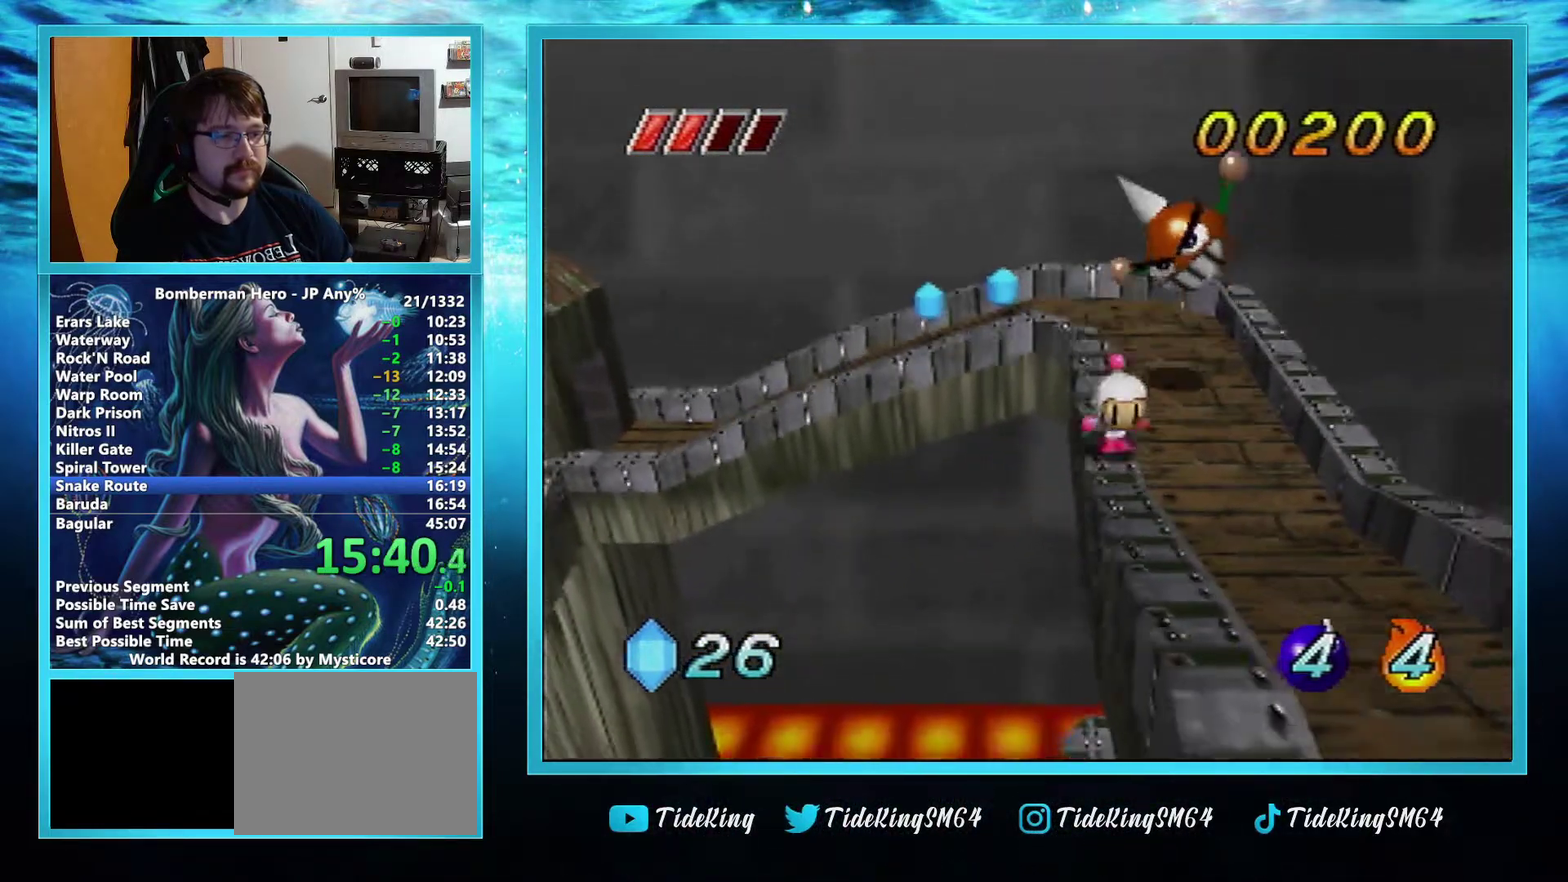
{"buttons": [], "left_stick": "down", "events": []}
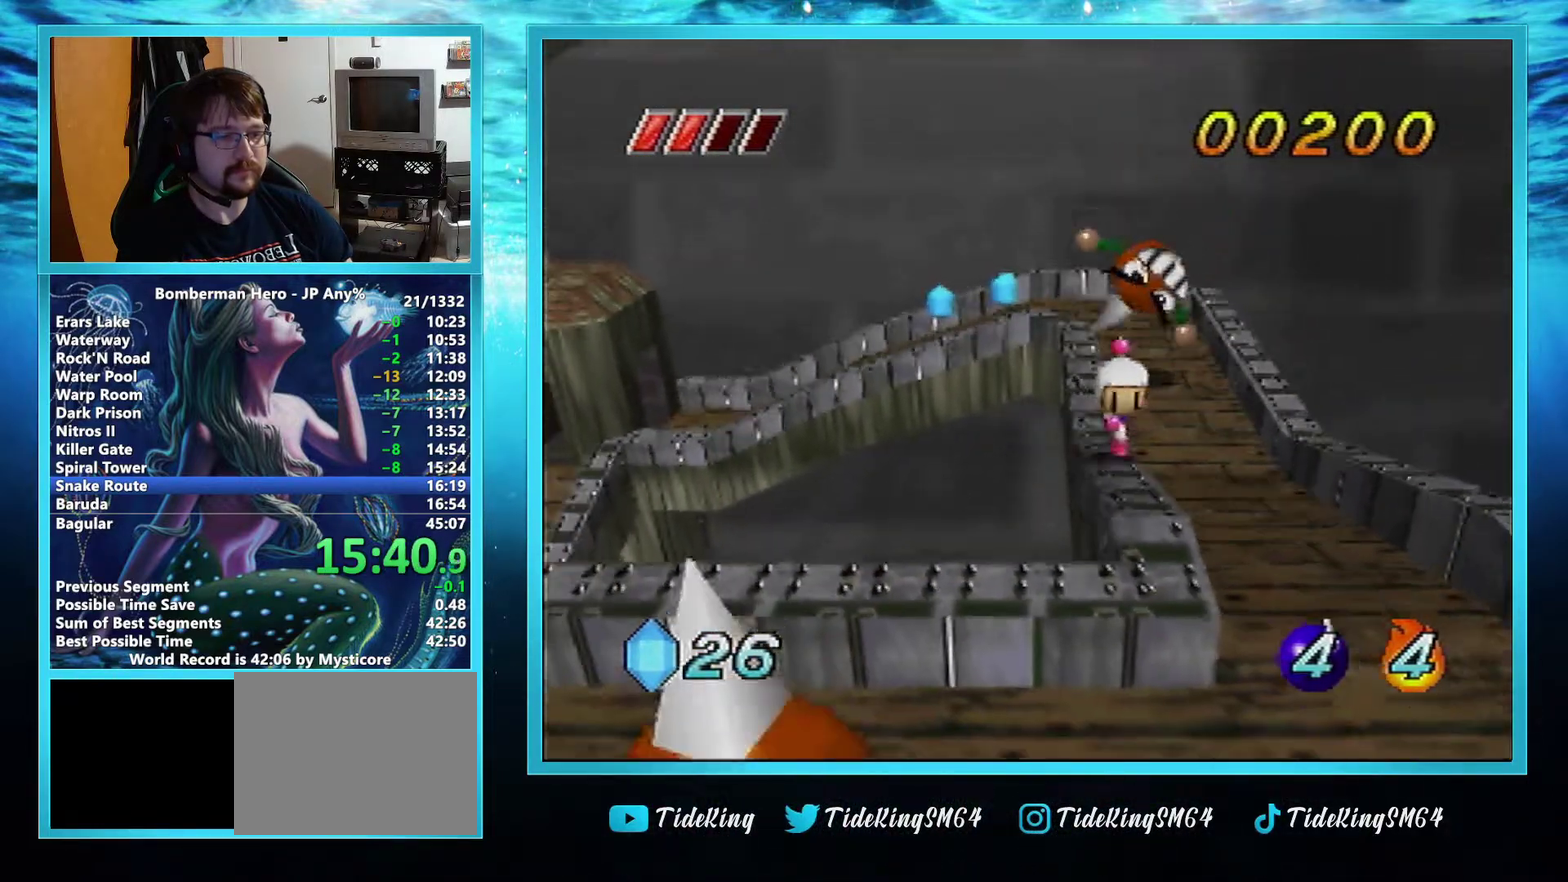
{"buttons": ["A"], "left_stick": "down-left", "events": [[201, "left_stick", "down-left"], [267, "A", "down"]]}
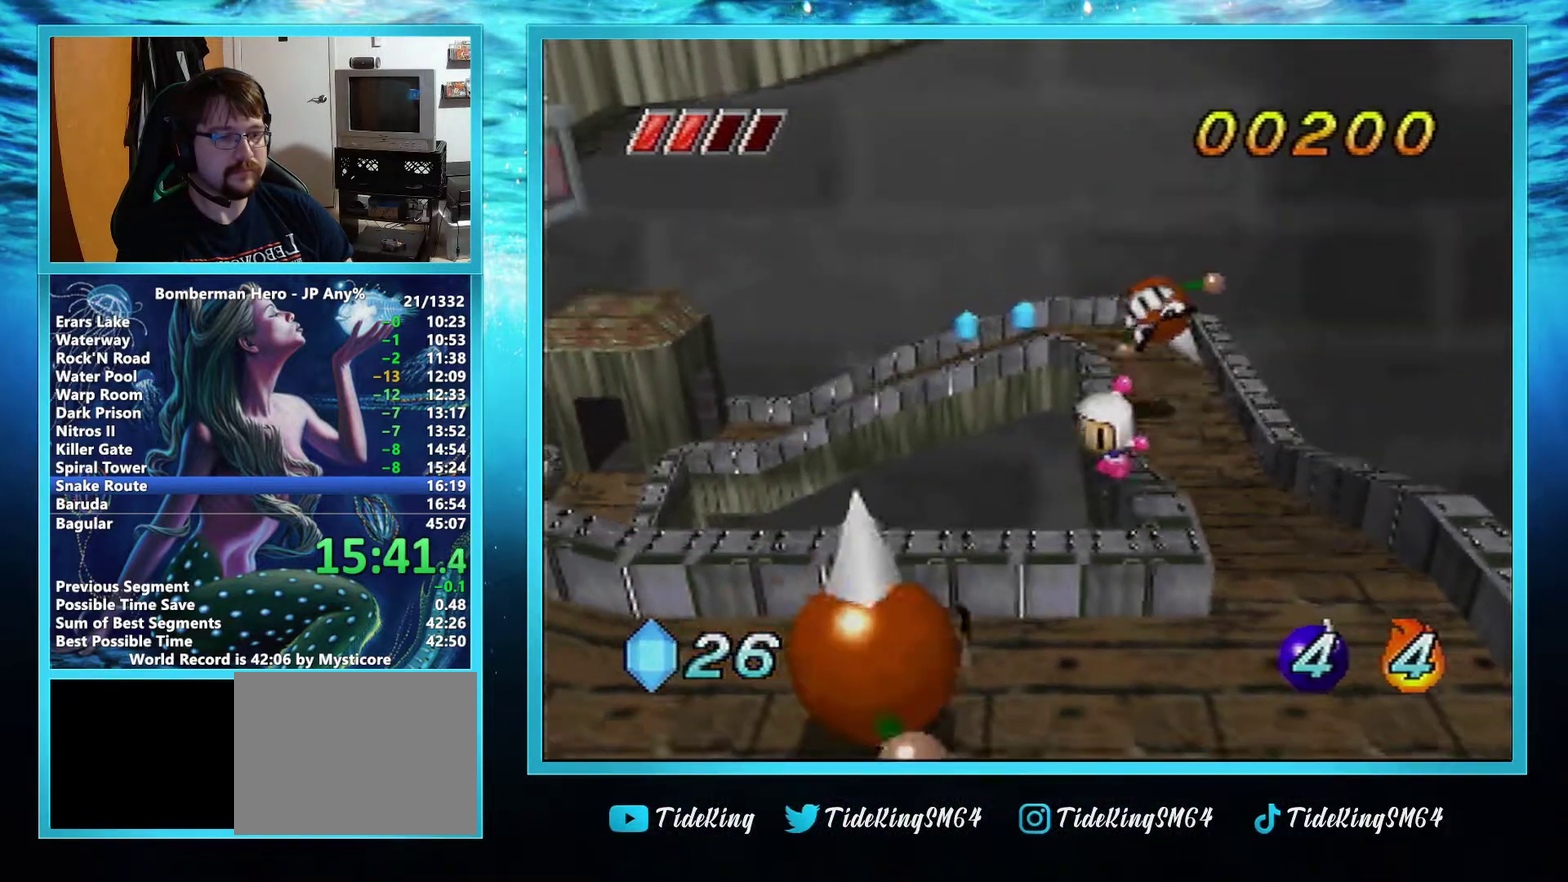
{"buttons": ["A"], "left_stick": "down-left", "events": []}
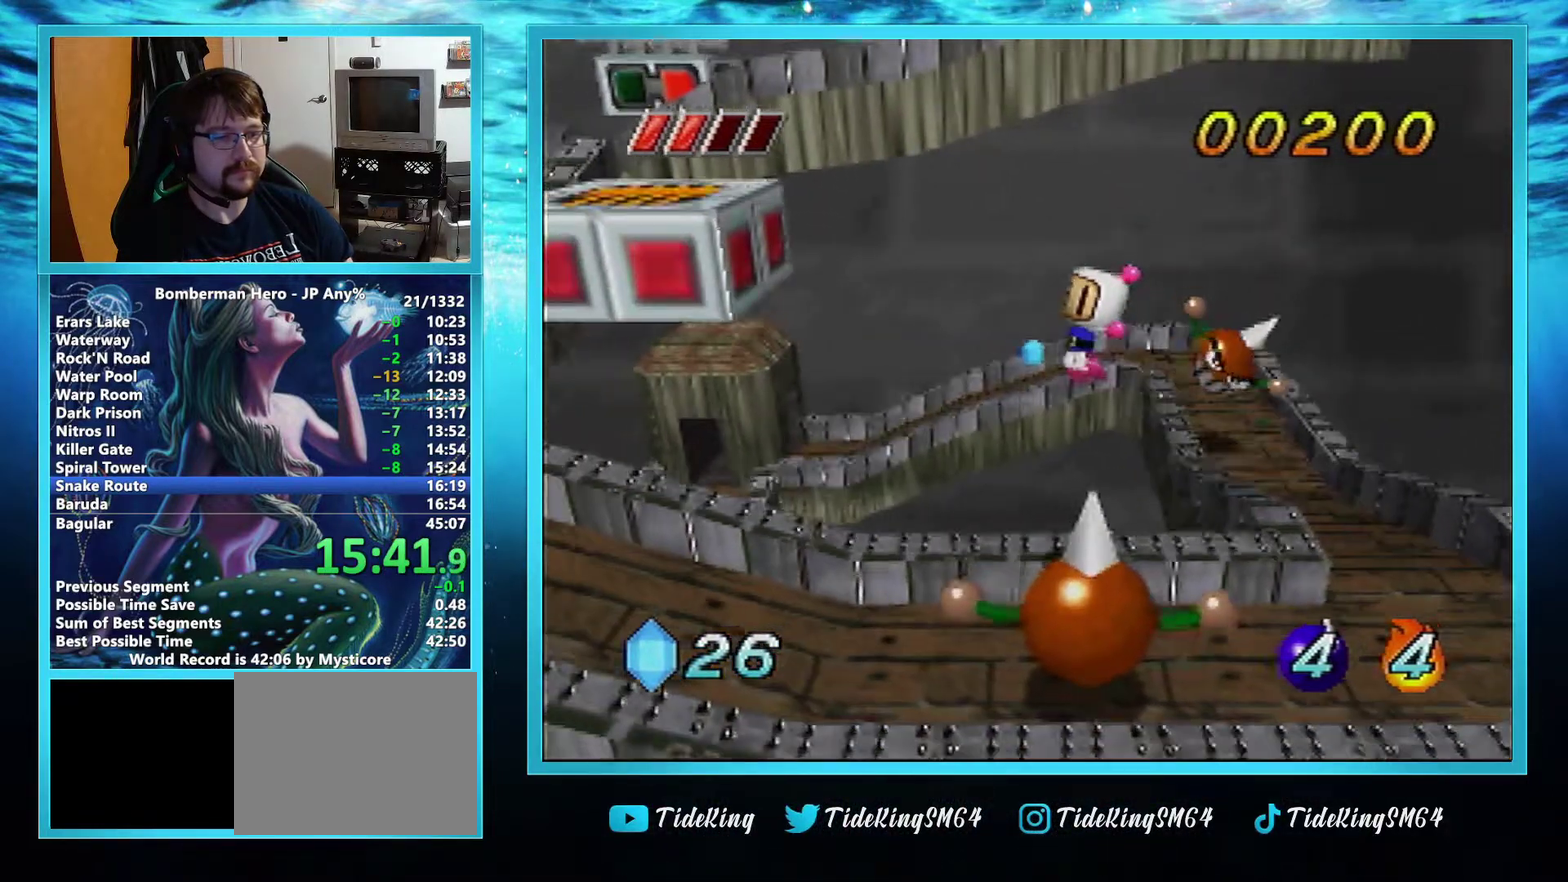
{"buttons": [], "left_stick": "left", "events": [[34, "A", "up"], [317, "left_stick", "left"]]}
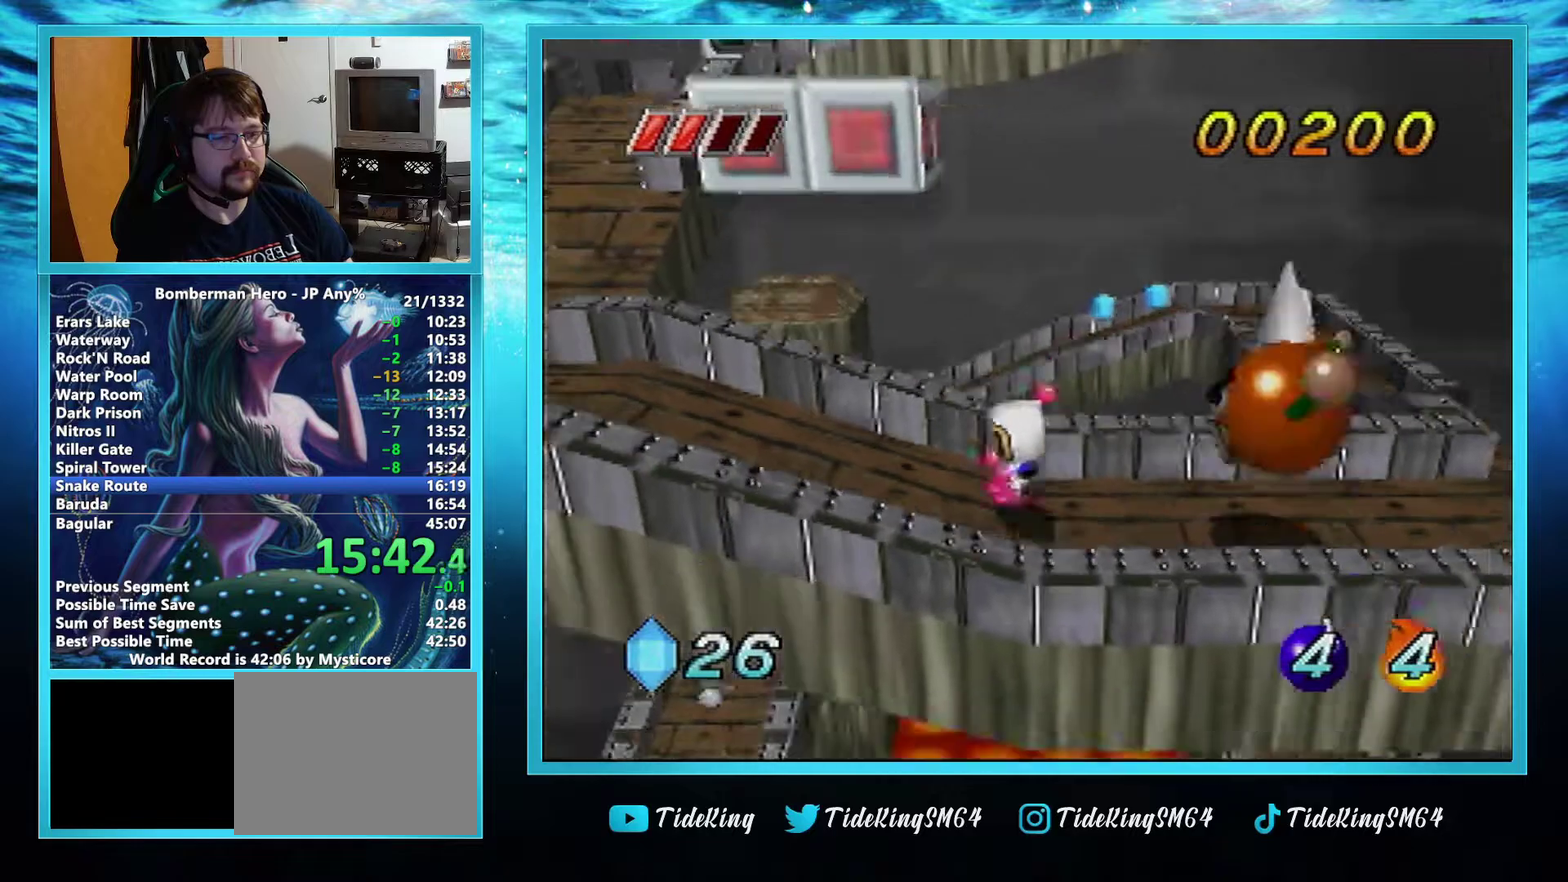
{"buttons": ["A"], "left_stick": "up-left", "events": [[150, "A", "down"], [150, "left_stick", "up-left"]]}
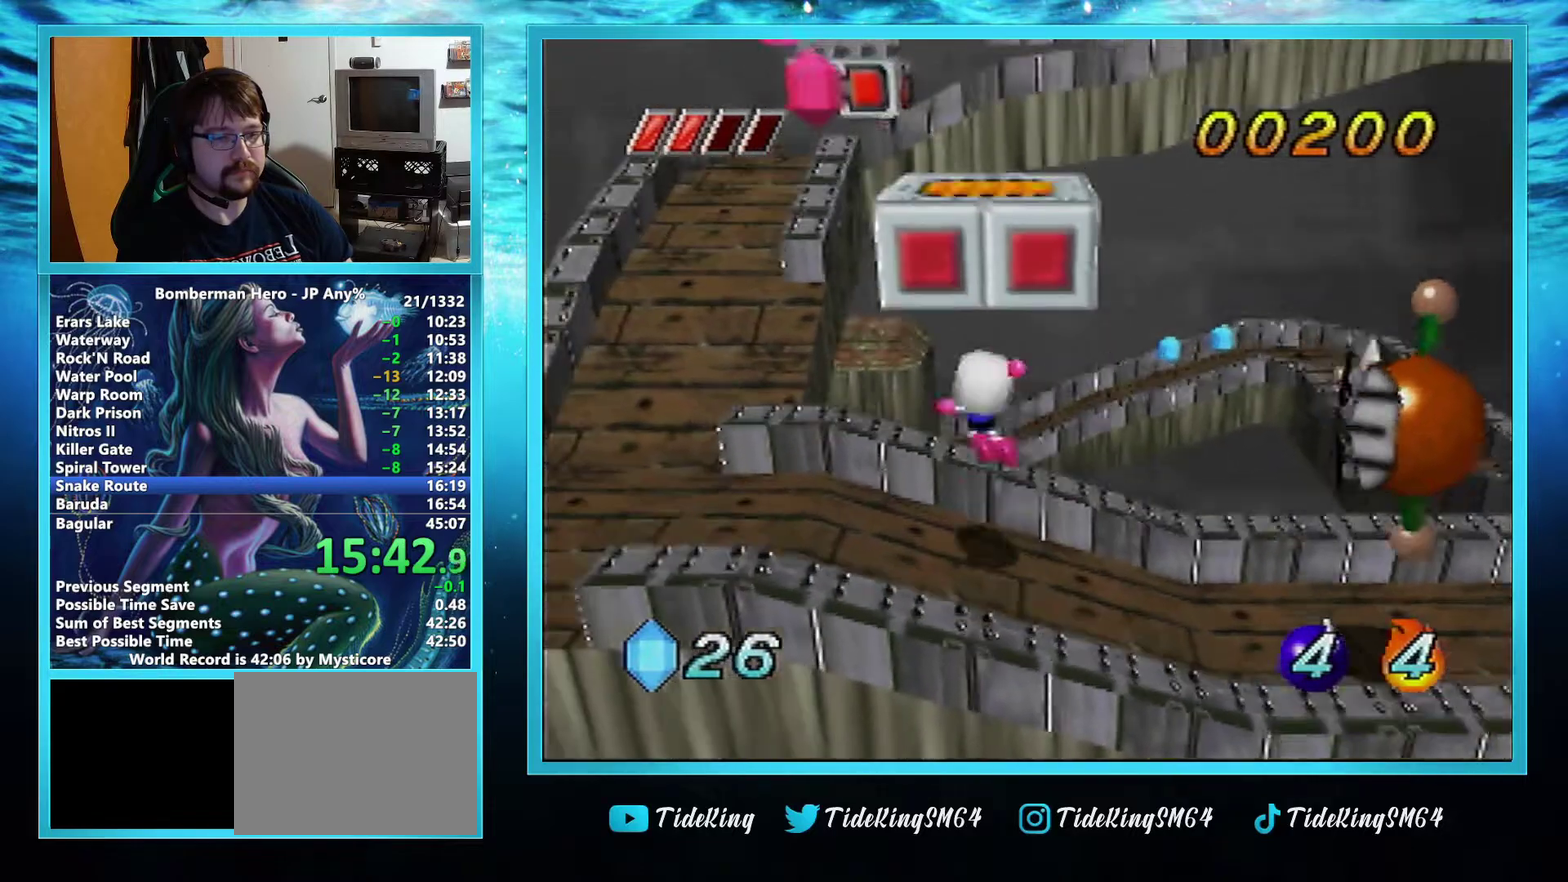
{"buttons": [], "left_stick": "up-left", "events": [[217, "A", "up"]]}